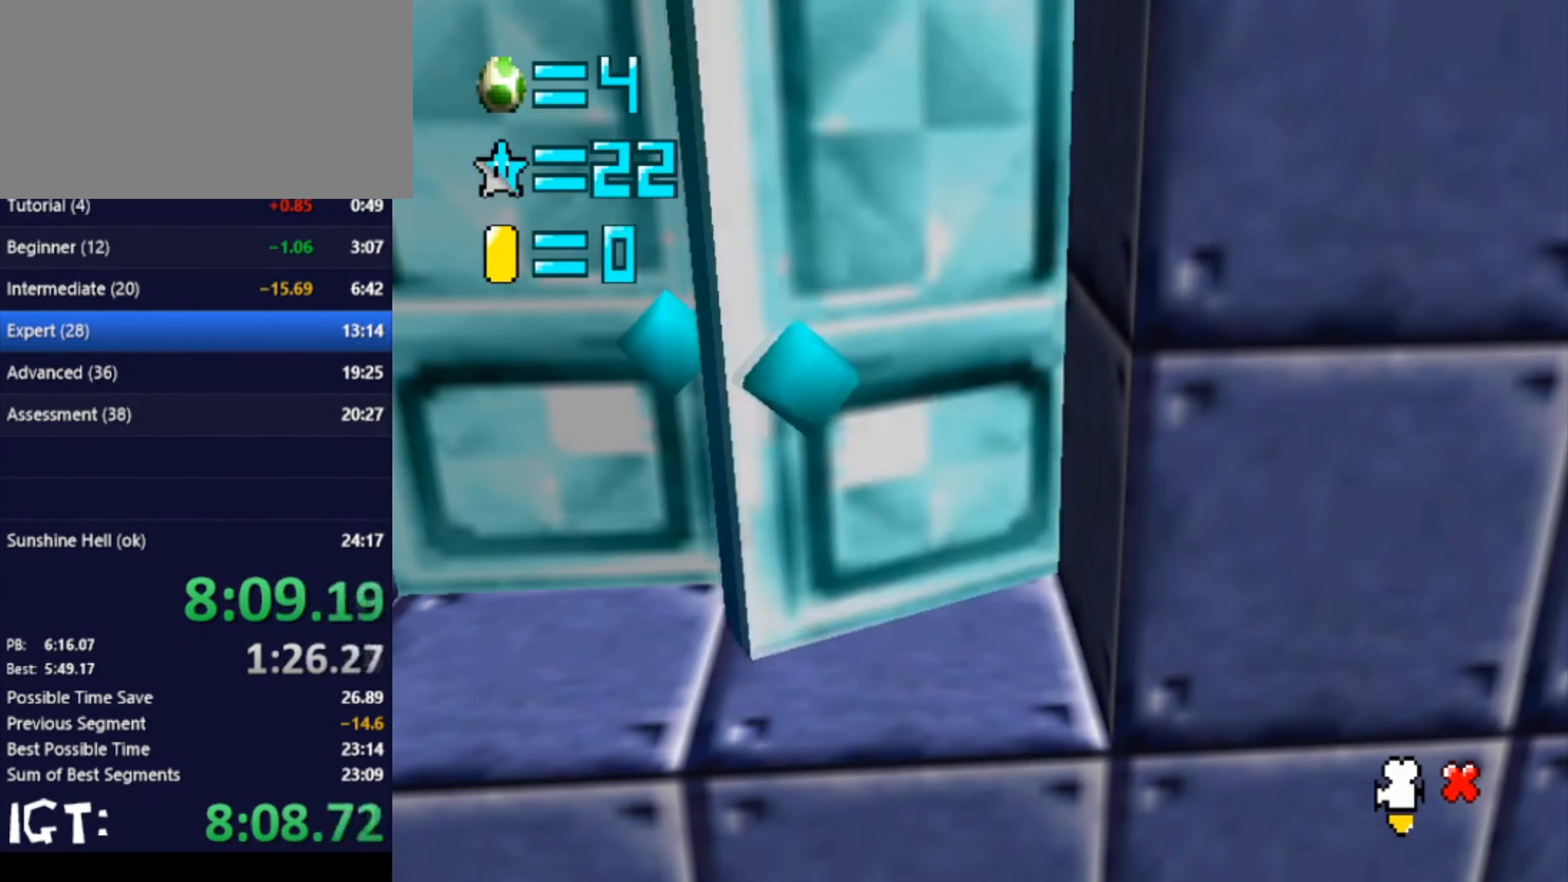
Gameplay with a controller (Nintendo layout); each line is a JSON object with the inputs held at the frame after it. "events" lists button and stick changes between this image and that frame as [ms after this image, input, new state], when the widget could be followed in between. Not read: A B L3 R3 Y Z.
{"buttons": ["C_RIGHT"], "left_stick": "center", "events": [[33, "C_RIGHT", "up"], [433, "C_RIGHT", "down"]]}
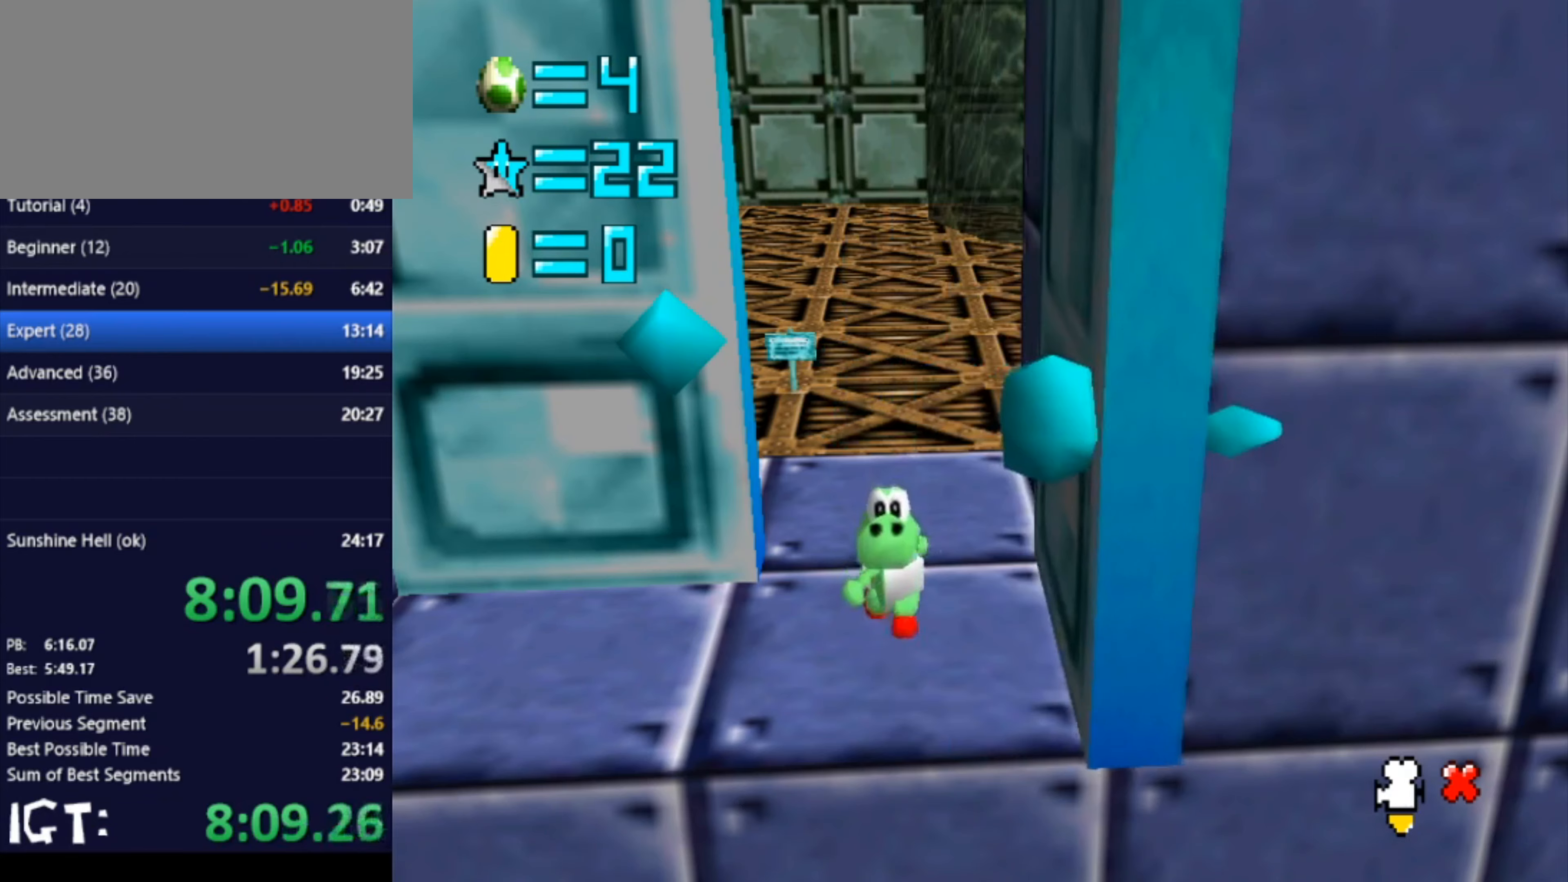
{"buttons": [], "left_stick": "center", "events": [[201, "C_RIGHT", "up"]]}
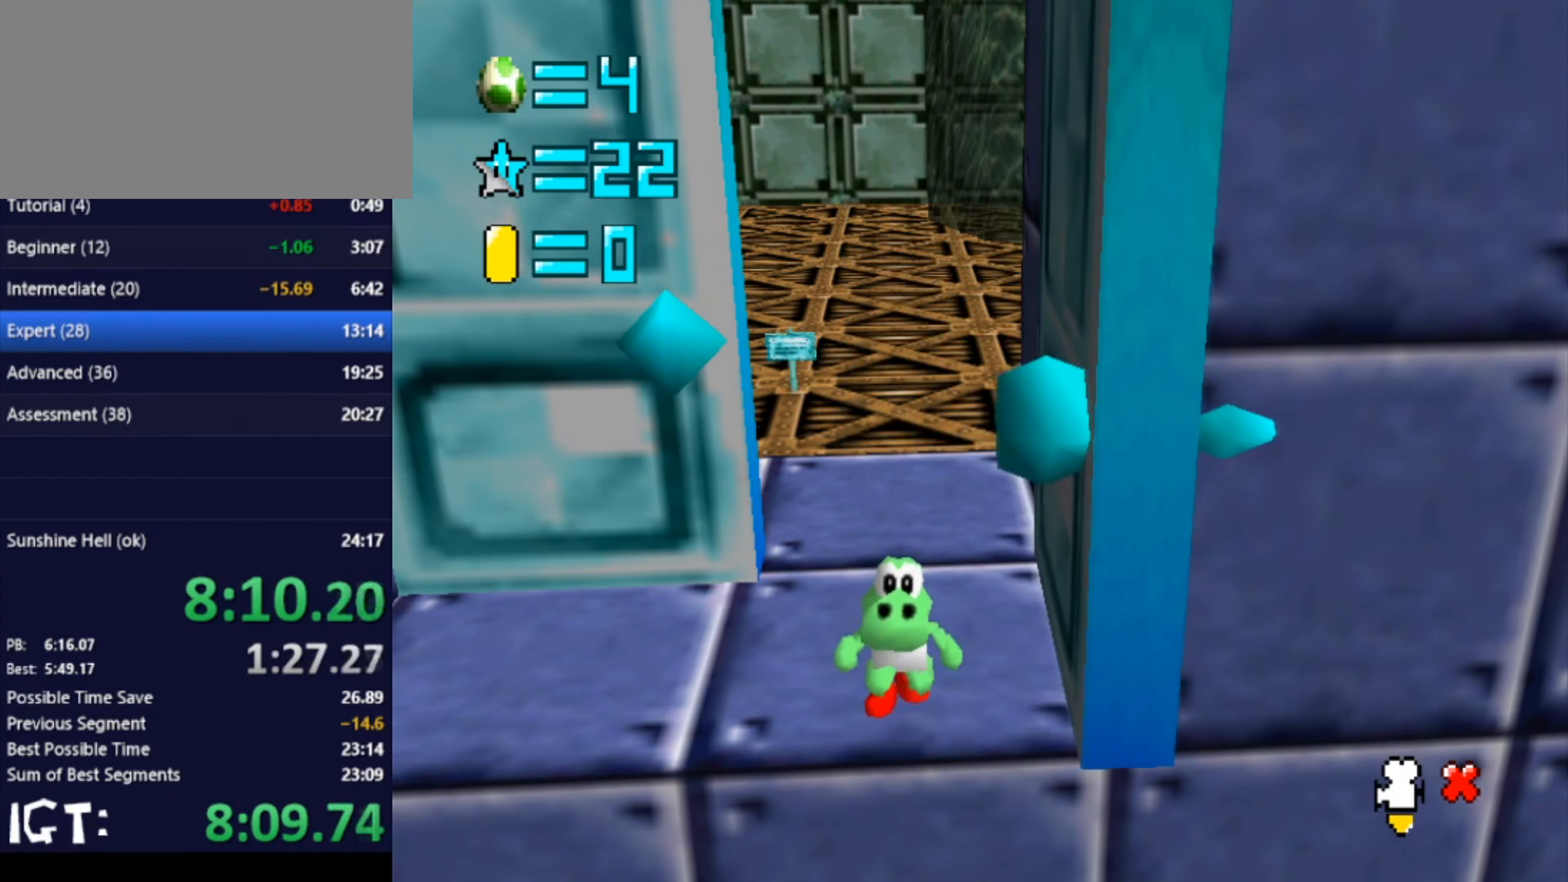
{"buttons": ["C_RIGHT"], "left_stick": "center", "events": [[267, "C_RIGHT", "down"], [334, "C_RIGHT", "up"], [400, "C_RIGHT", "down"], [467, "C_DOWN", "down"], [500, "C_DOWN", "up"]]}
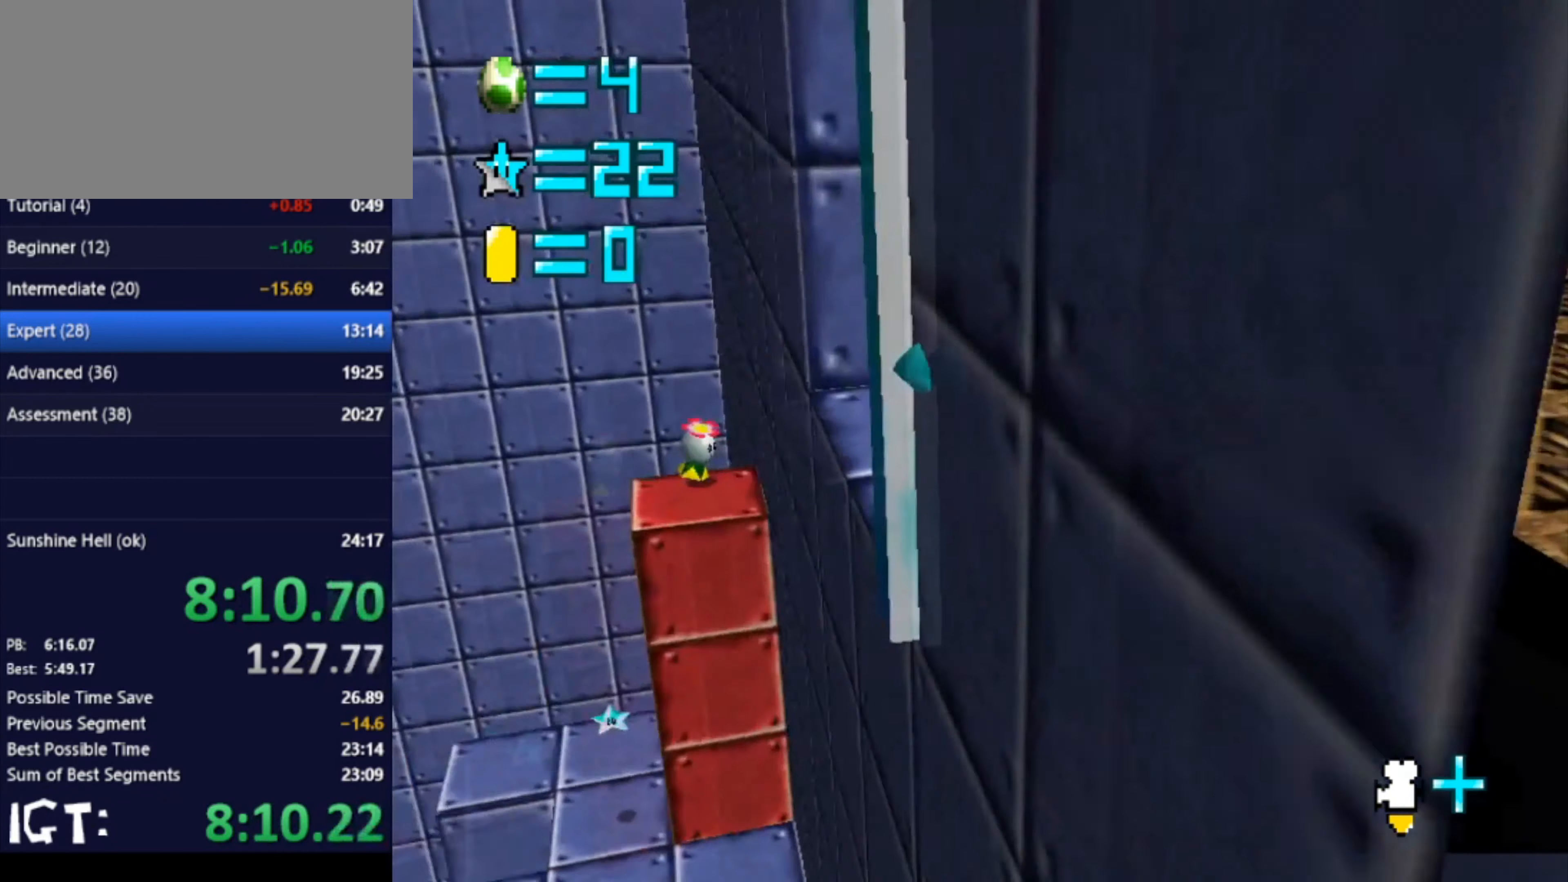
{"buttons": [], "left_stick": "up", "events": [[34, "C_RIGHT", "up"], [67, "left_stick", "up"]]}
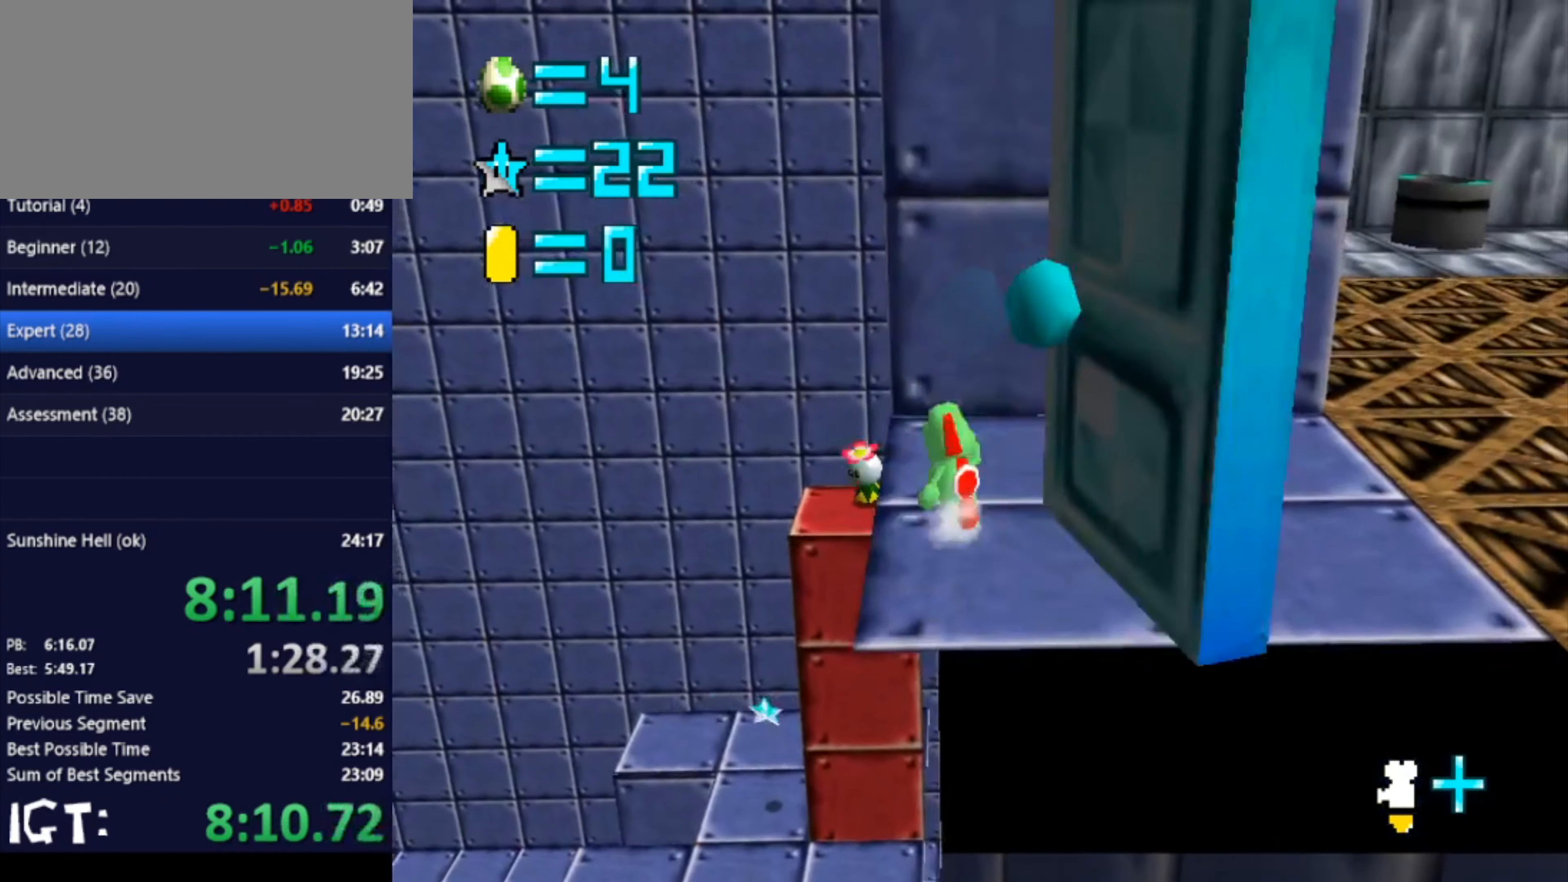
{"buttons": [], "left_stick": "up", "events": []}
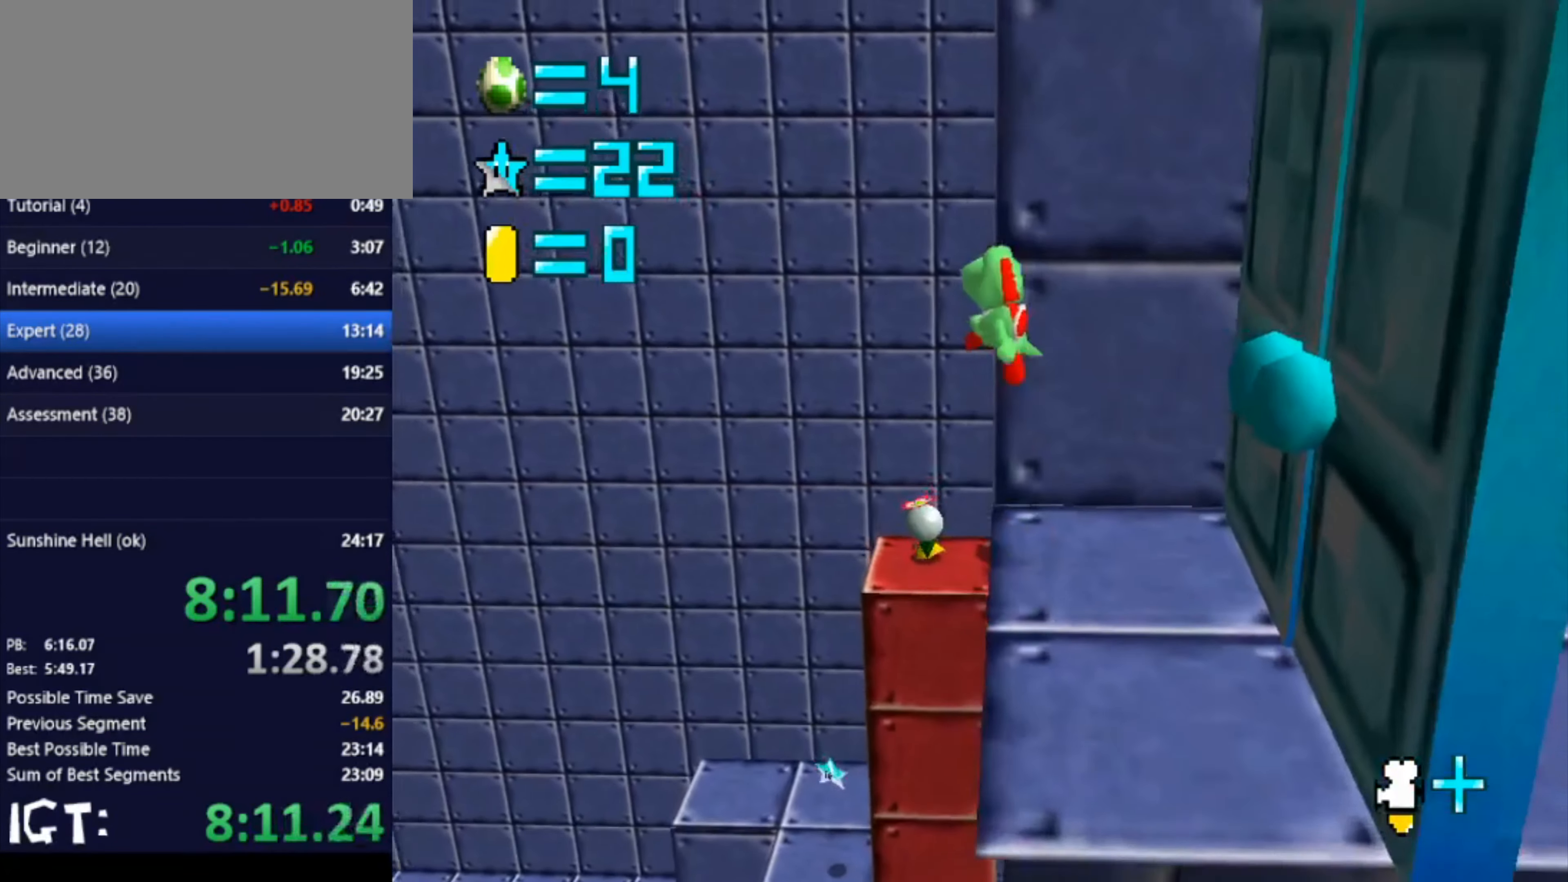
{"buttons": [], "left_stick": "up", "events": []}
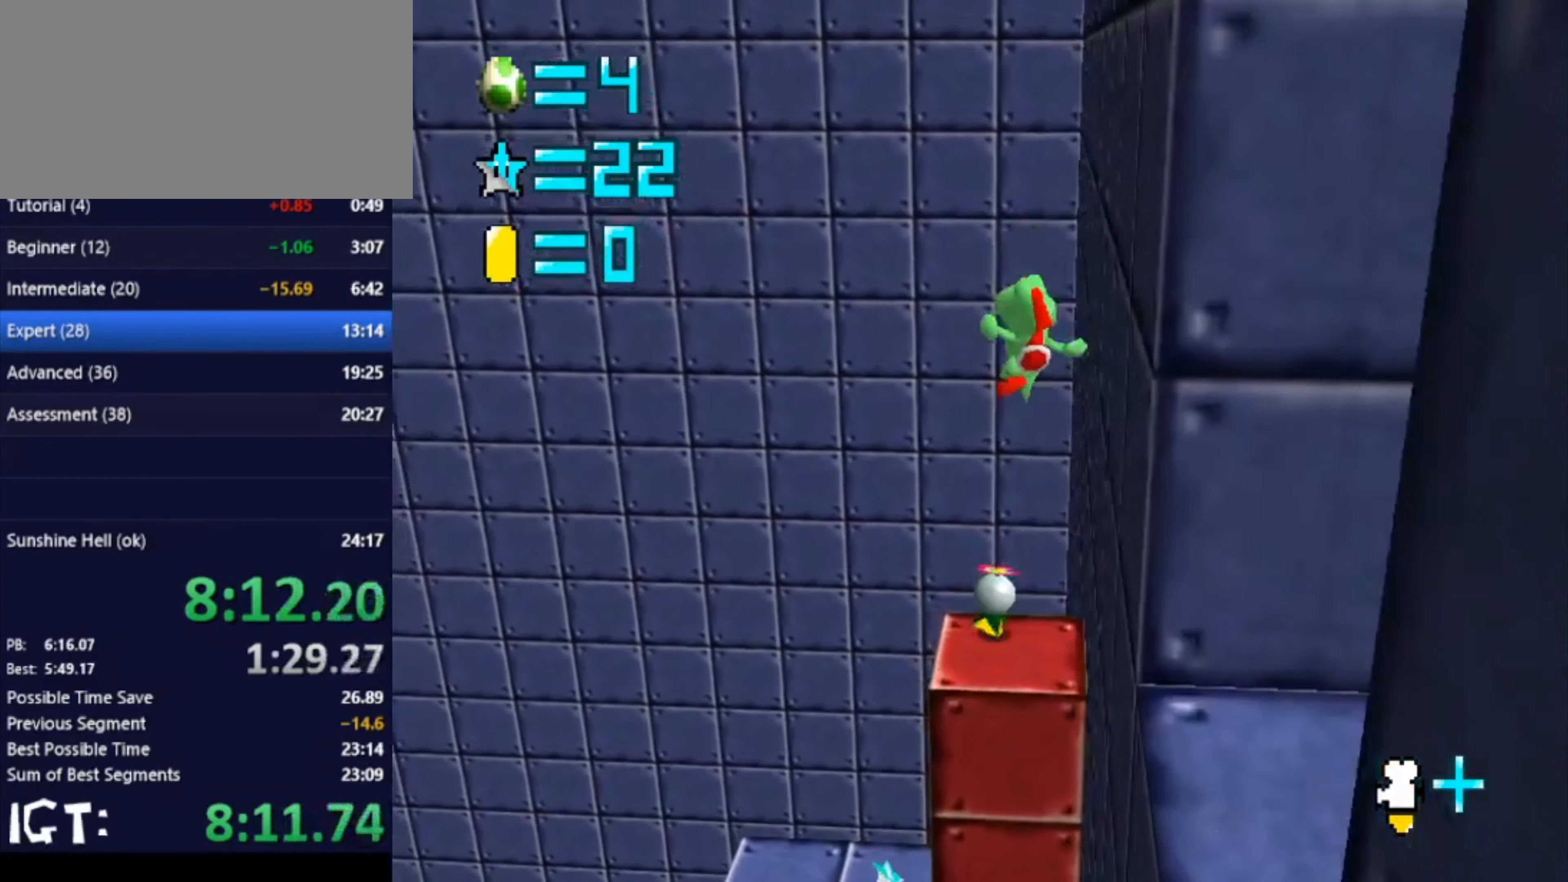
{"buttons": [], "left_stick": "up", "events": []}
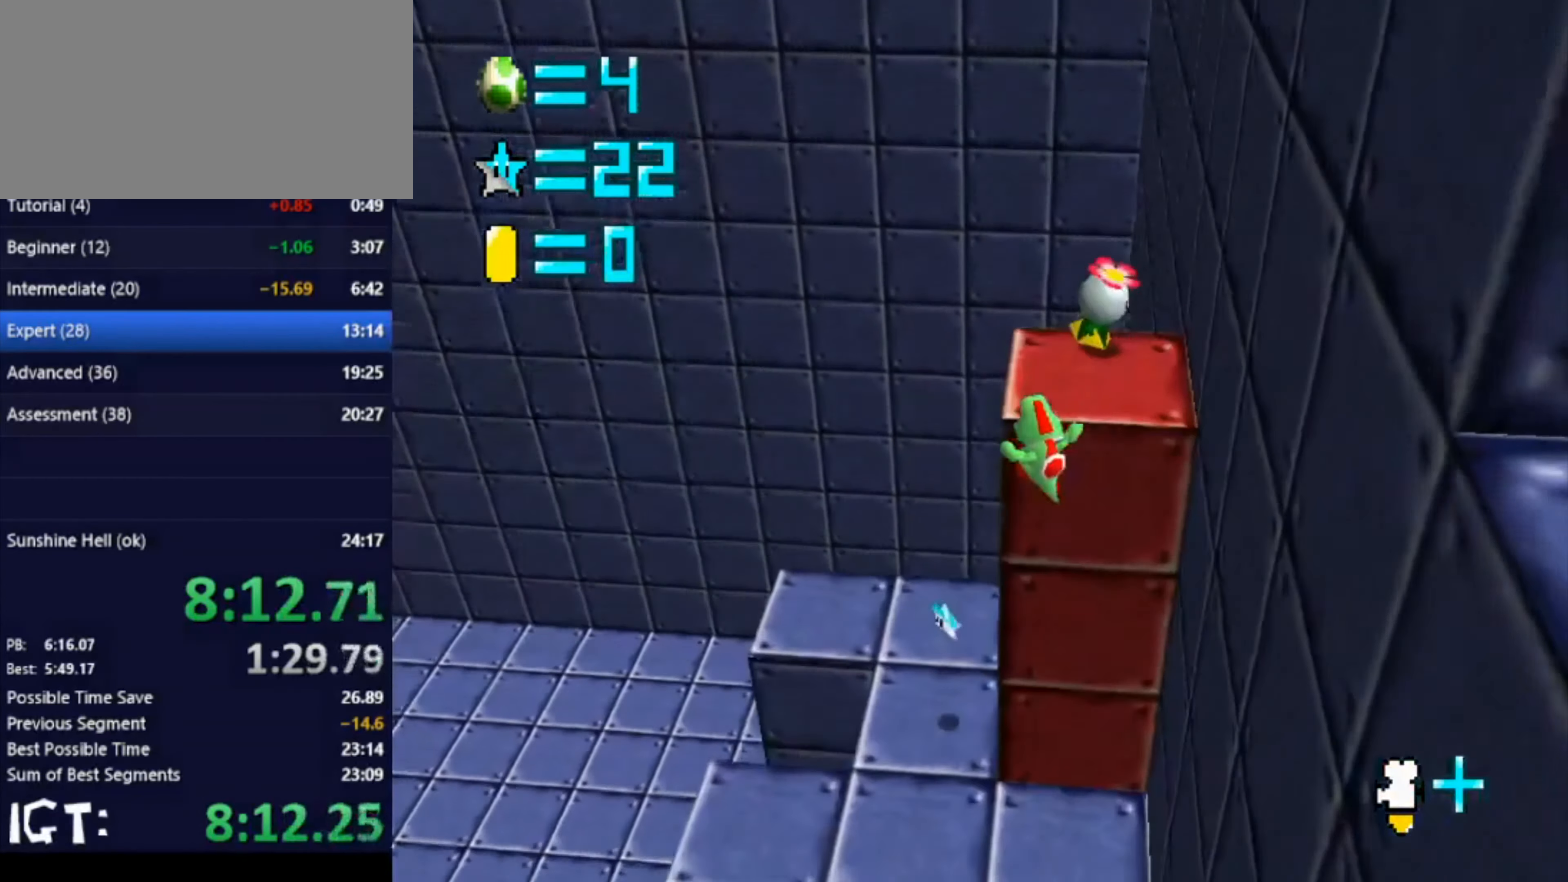
{"buttons": ["C_LEFT"], "left_stick": "up", "events": [[201, "C_LEFT", "down"], [301, "C_LEFT", "up"], [401, "C_LEFT", "down"]]}
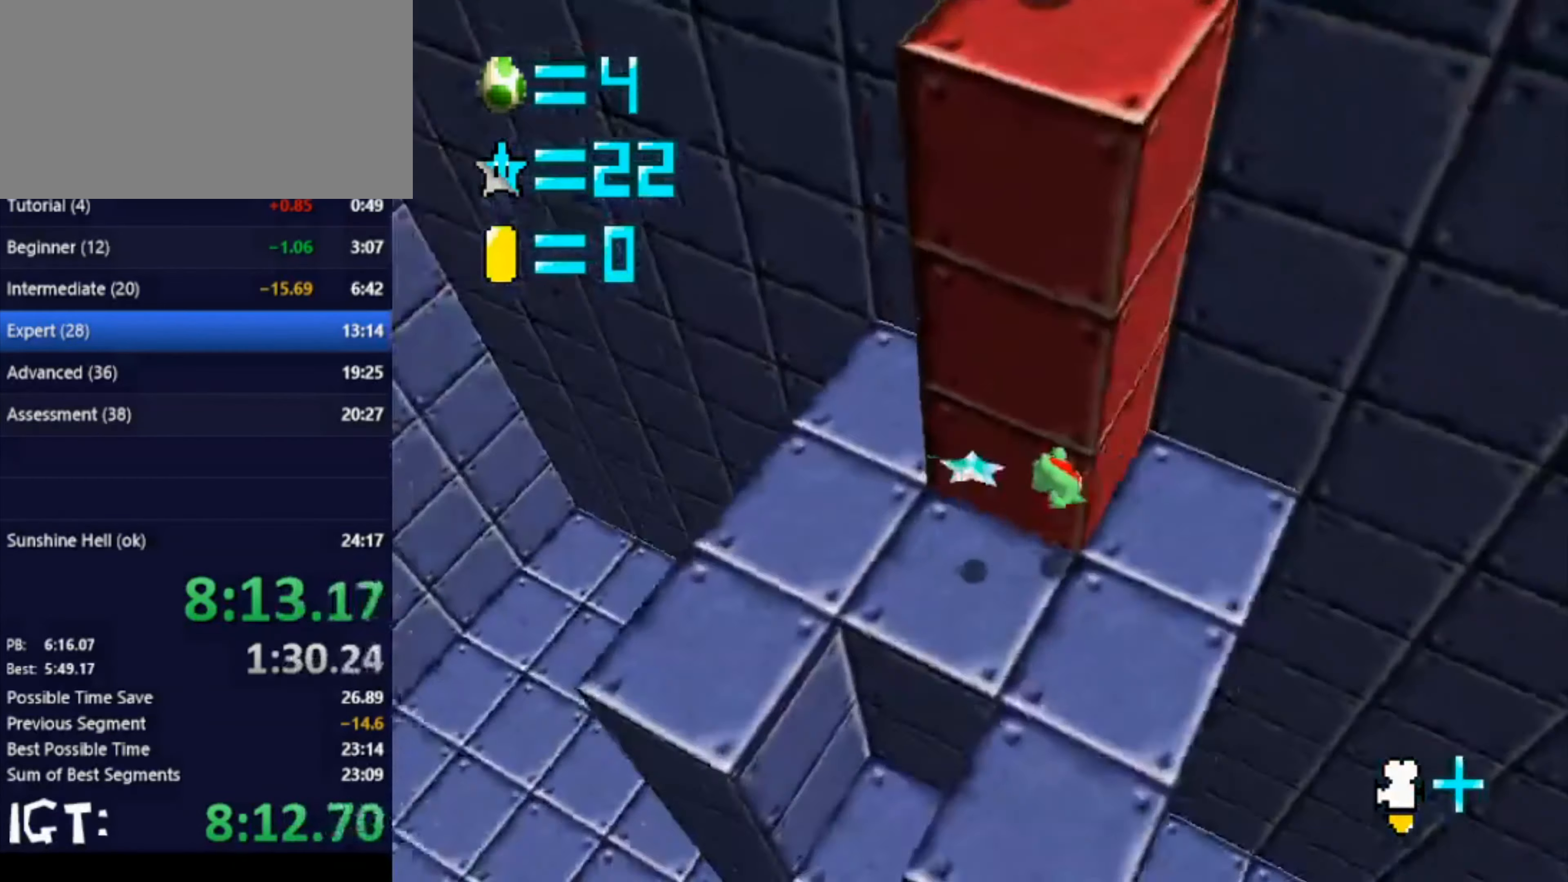
{"buttons": [], "left_stick": "right", "events": [[33, "C_LEFT", "up"], [66, "left_stick", "center"], [133, "left_stick", "down-right"], [300, "left_stick", "right"]]}
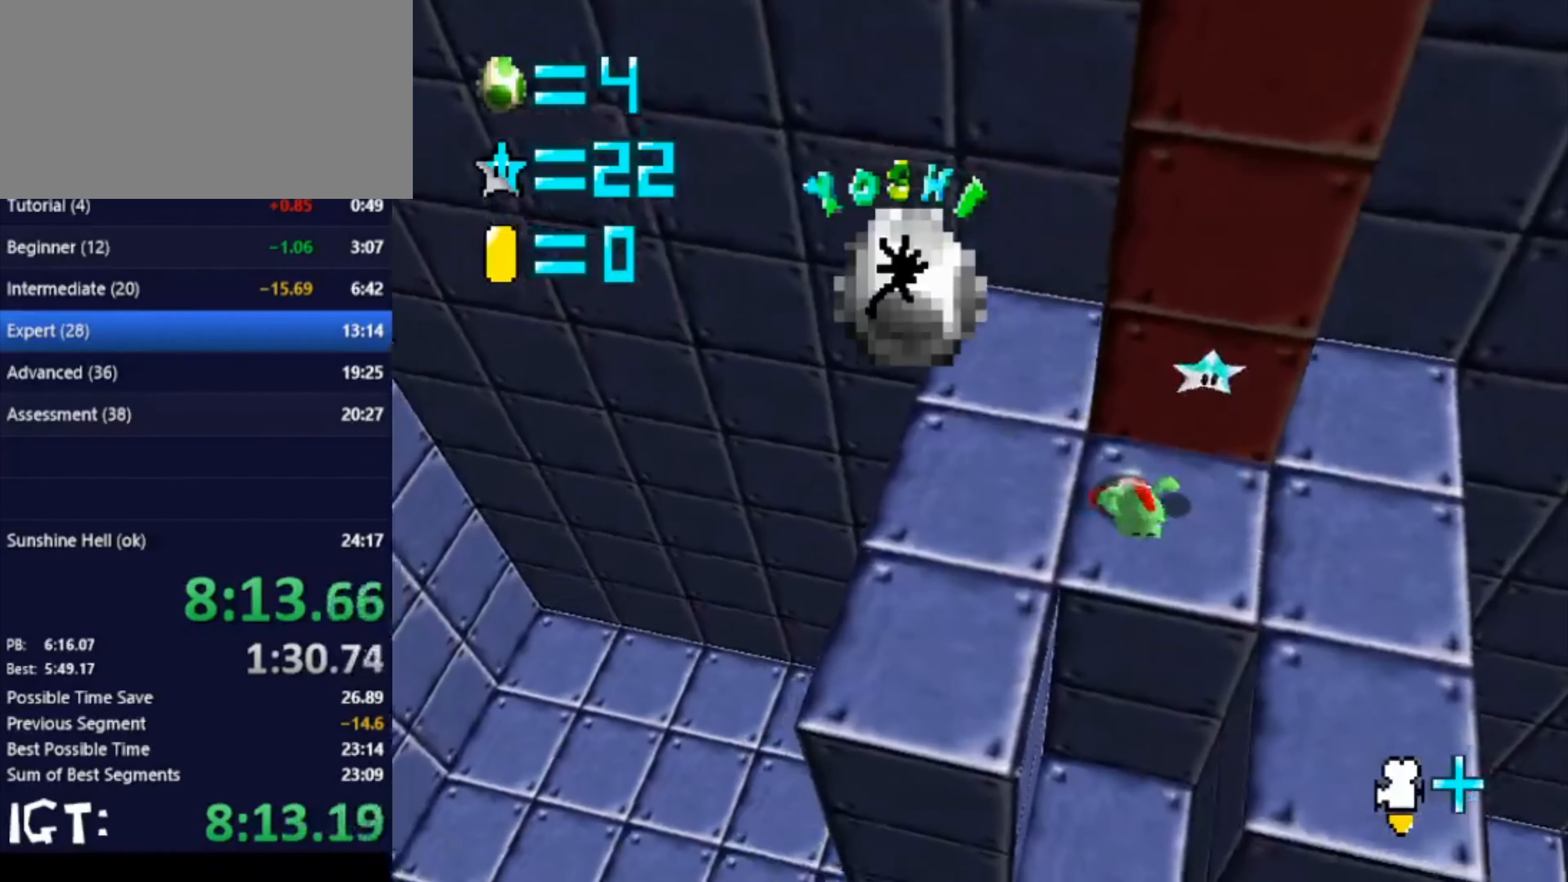
{"buttons": [], "left_stick": "center", "events": [[267, "left_stick", "center"]]}
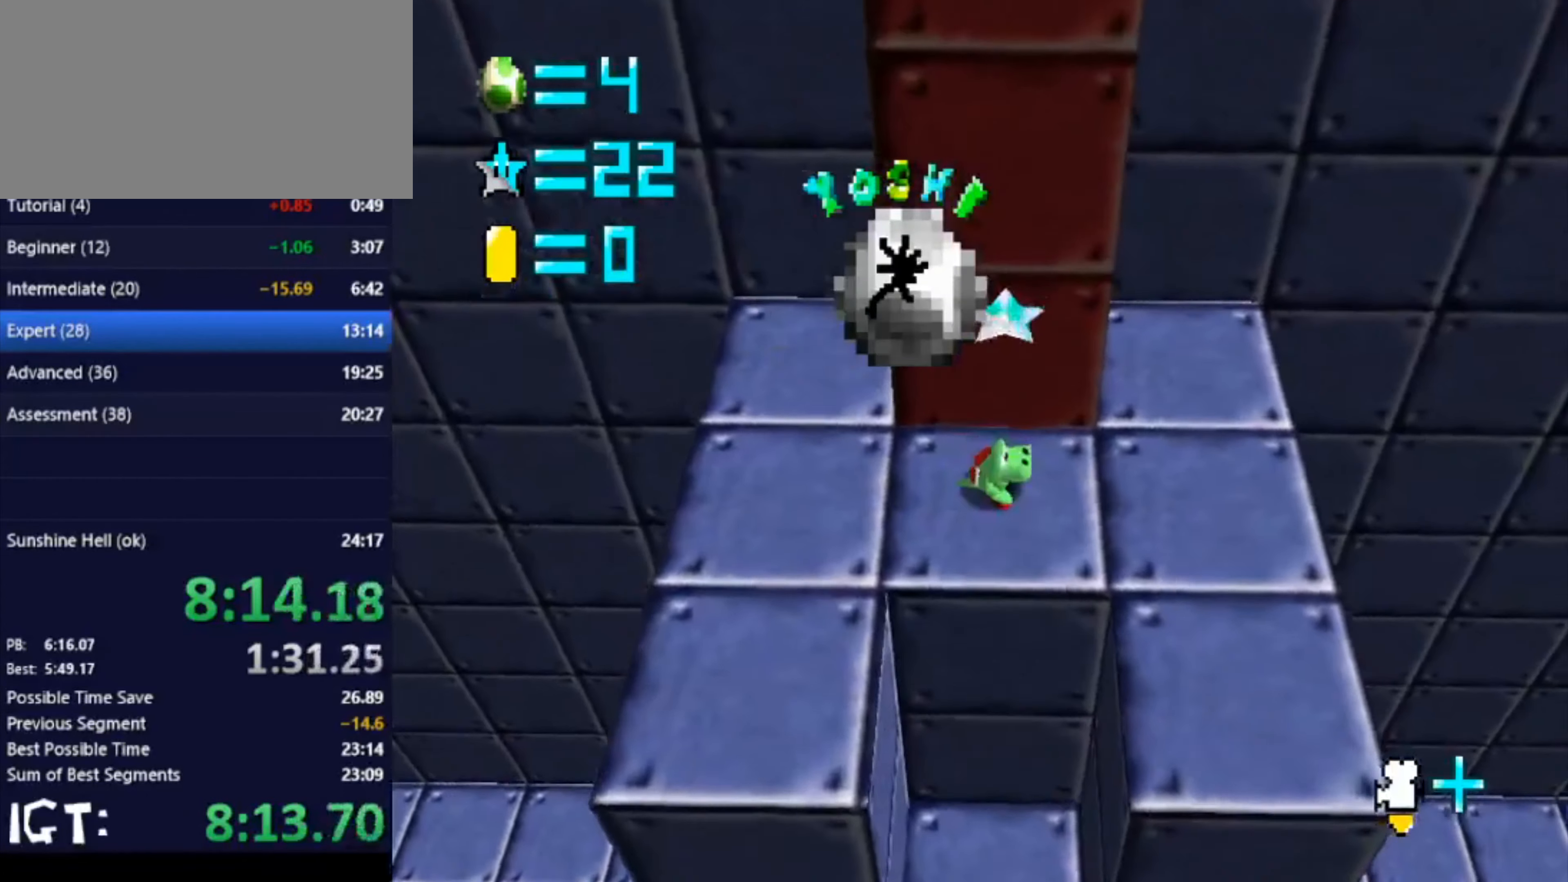
{"buttons": [], "left_stick": "right", "events": [[300, "left_stick", "right"]]}
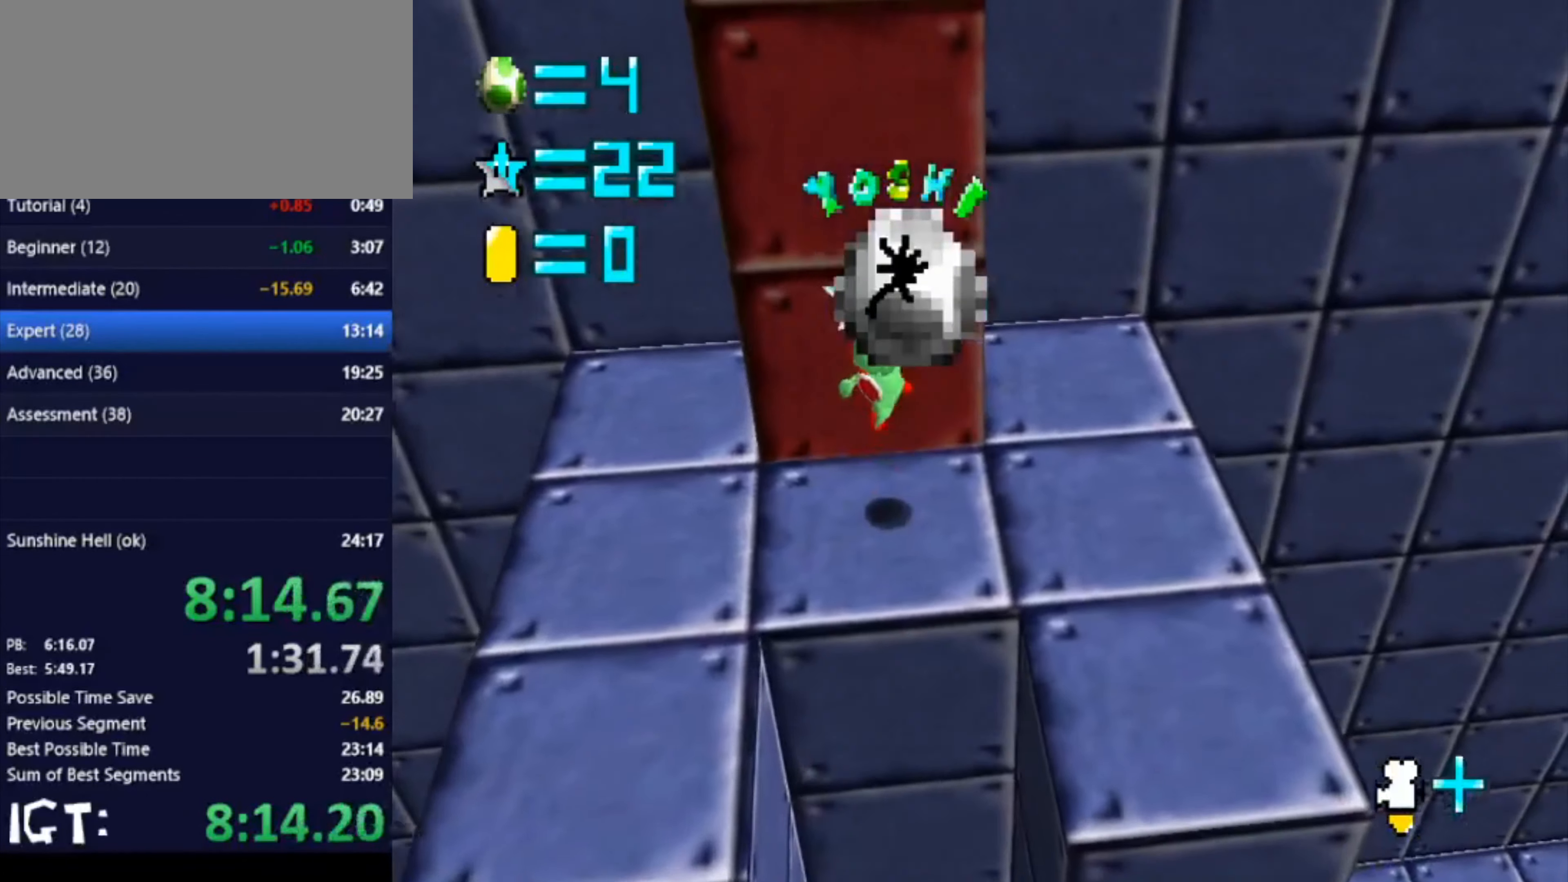
{"buttons": [], "left_stick": "center", "events": [[401, "left_stick", "center"]]}
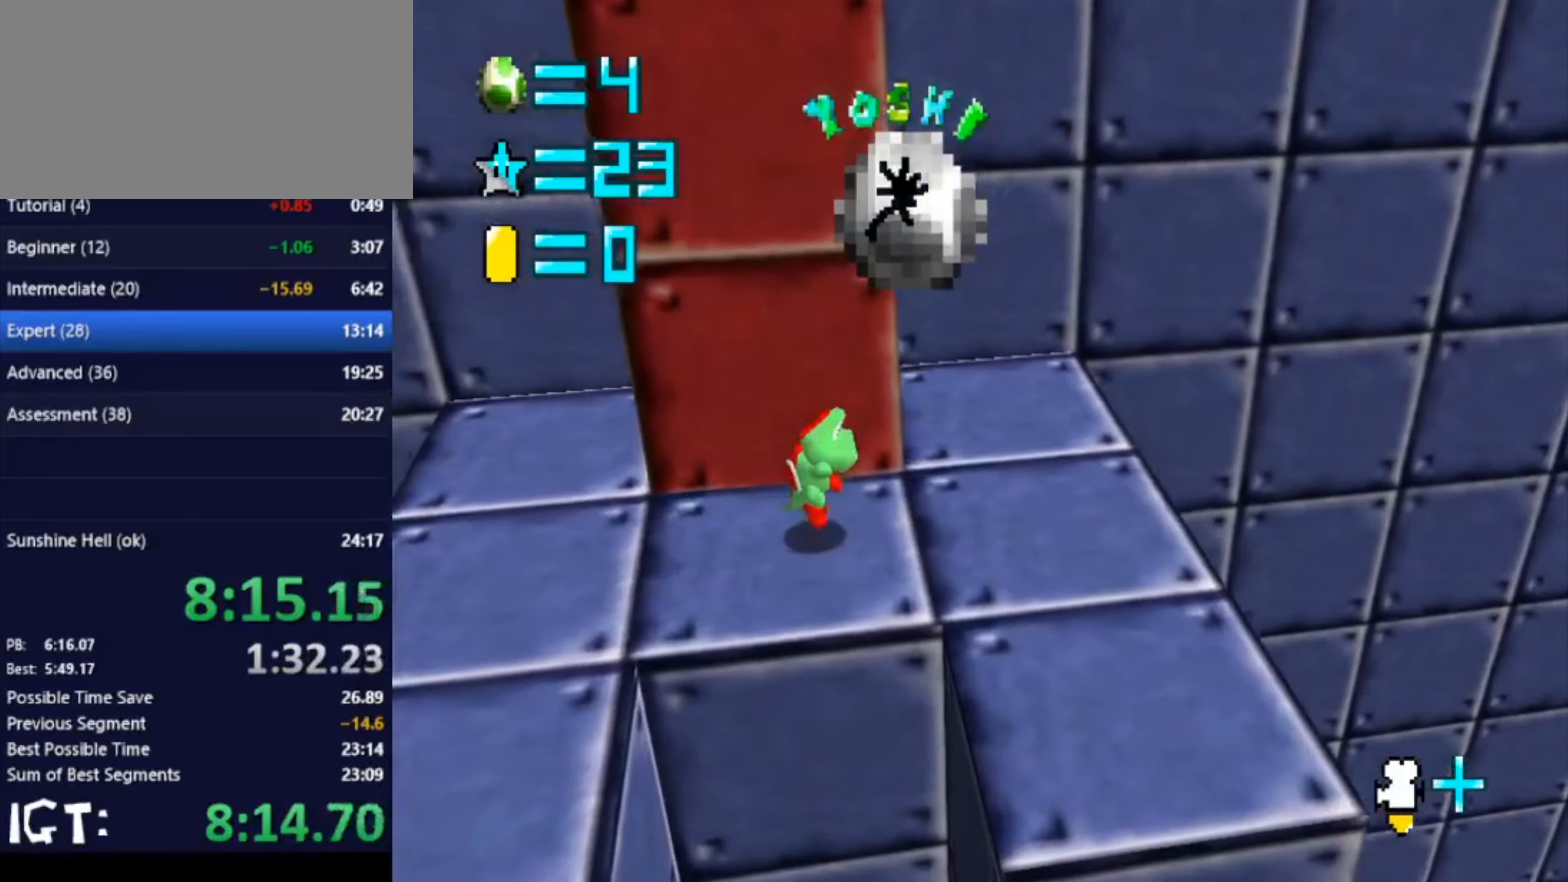
{"buttons": [], "left_stick": "center", "events": []}
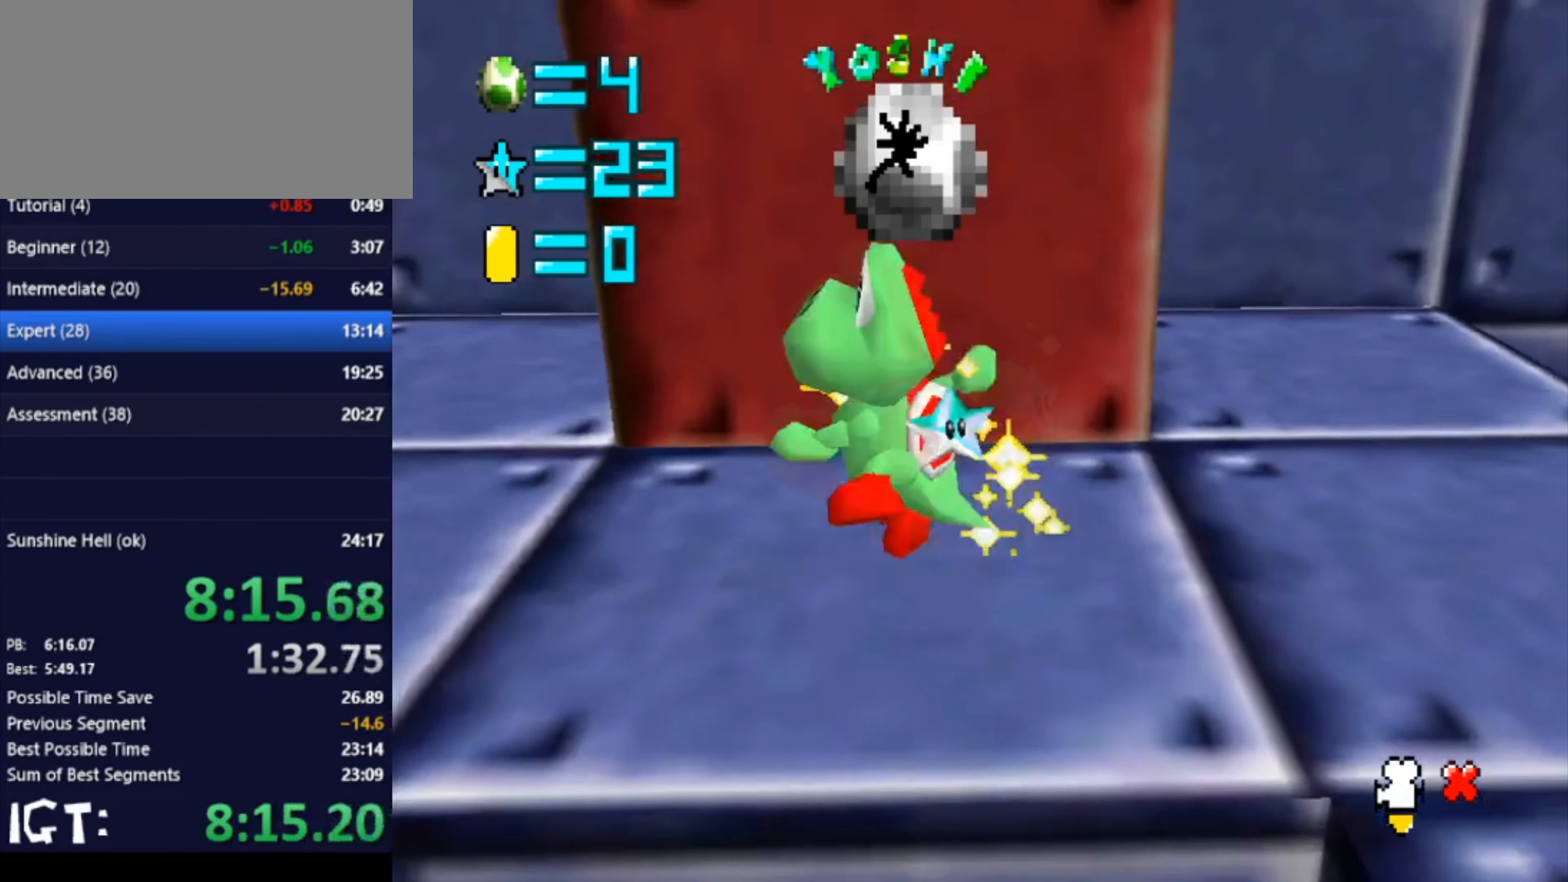
{"buttons": [], "left_stick": "center", "events": []}
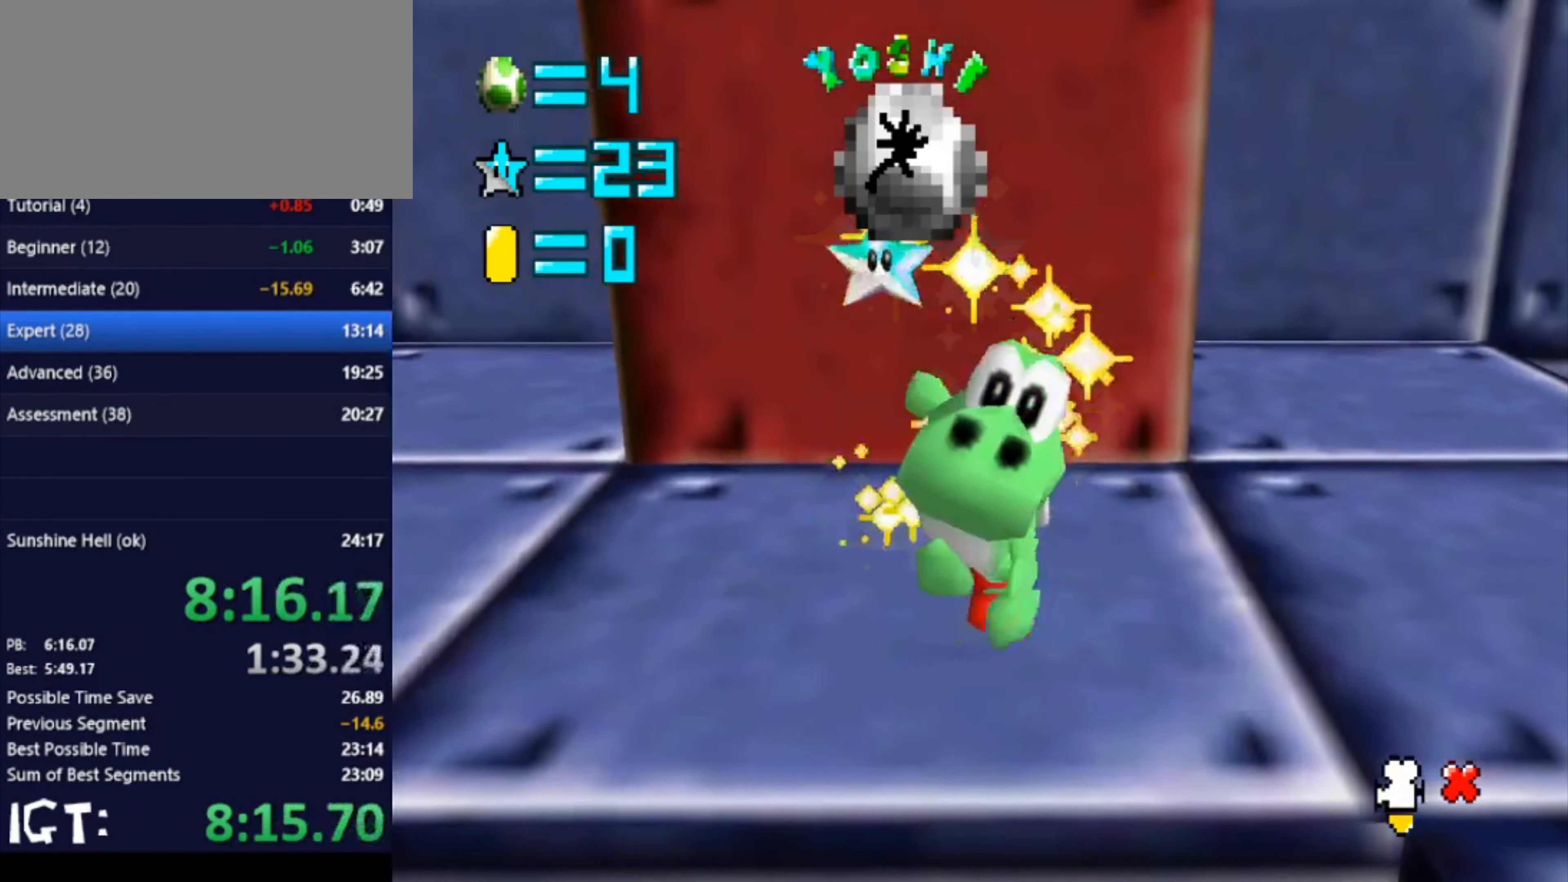
{"buttons": [], "left_stick": "center", "events": []}
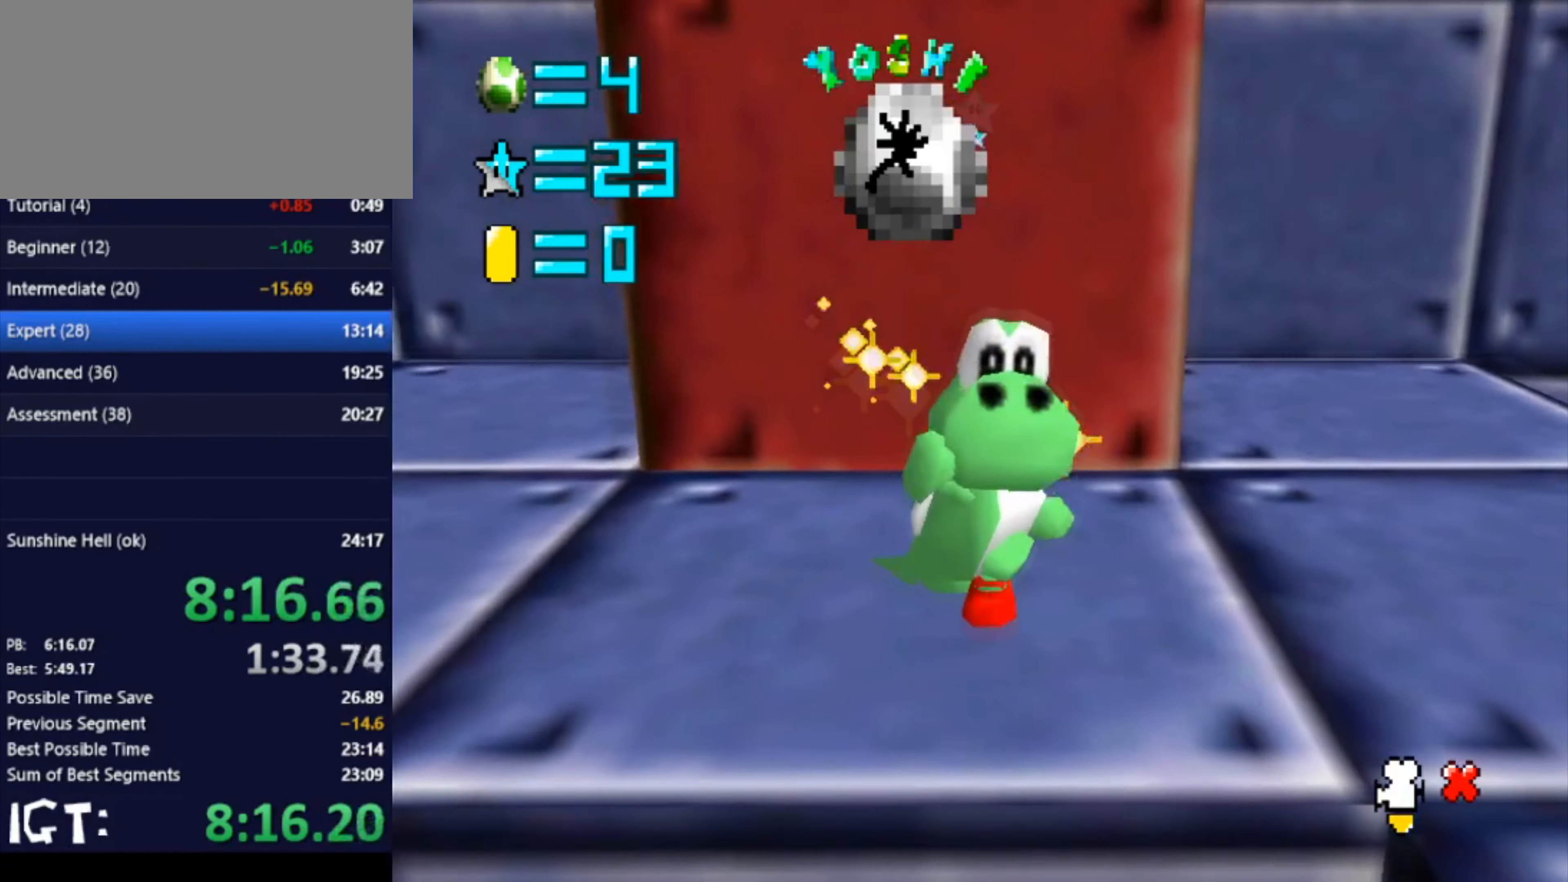
{"buttons": [], "left_stick": "center", "events": []}
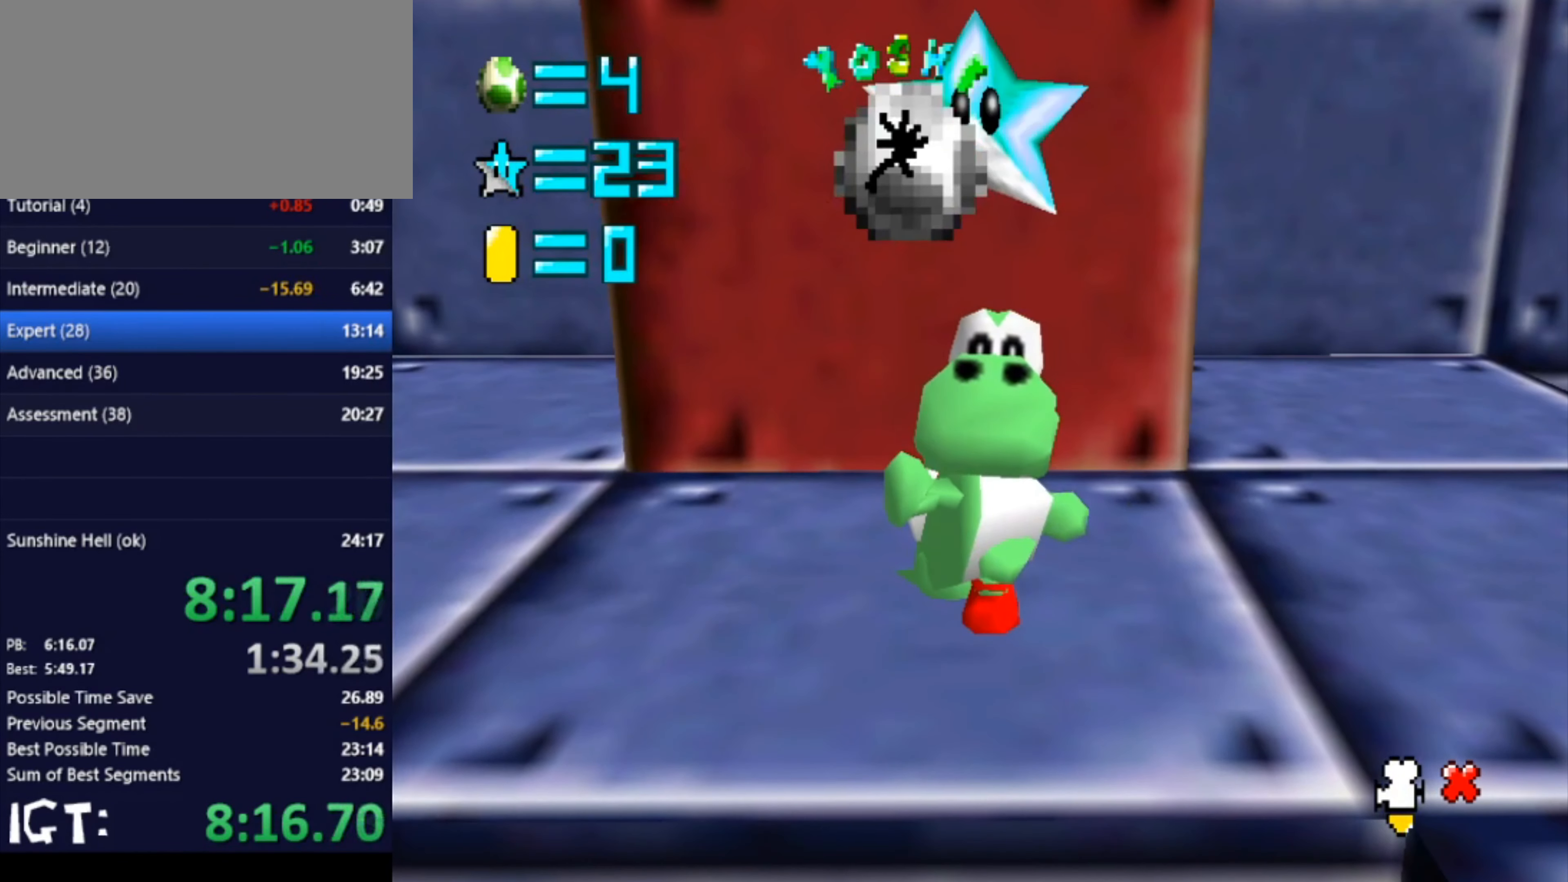
{"buttons": [], "left_stick": "center", "events": []}
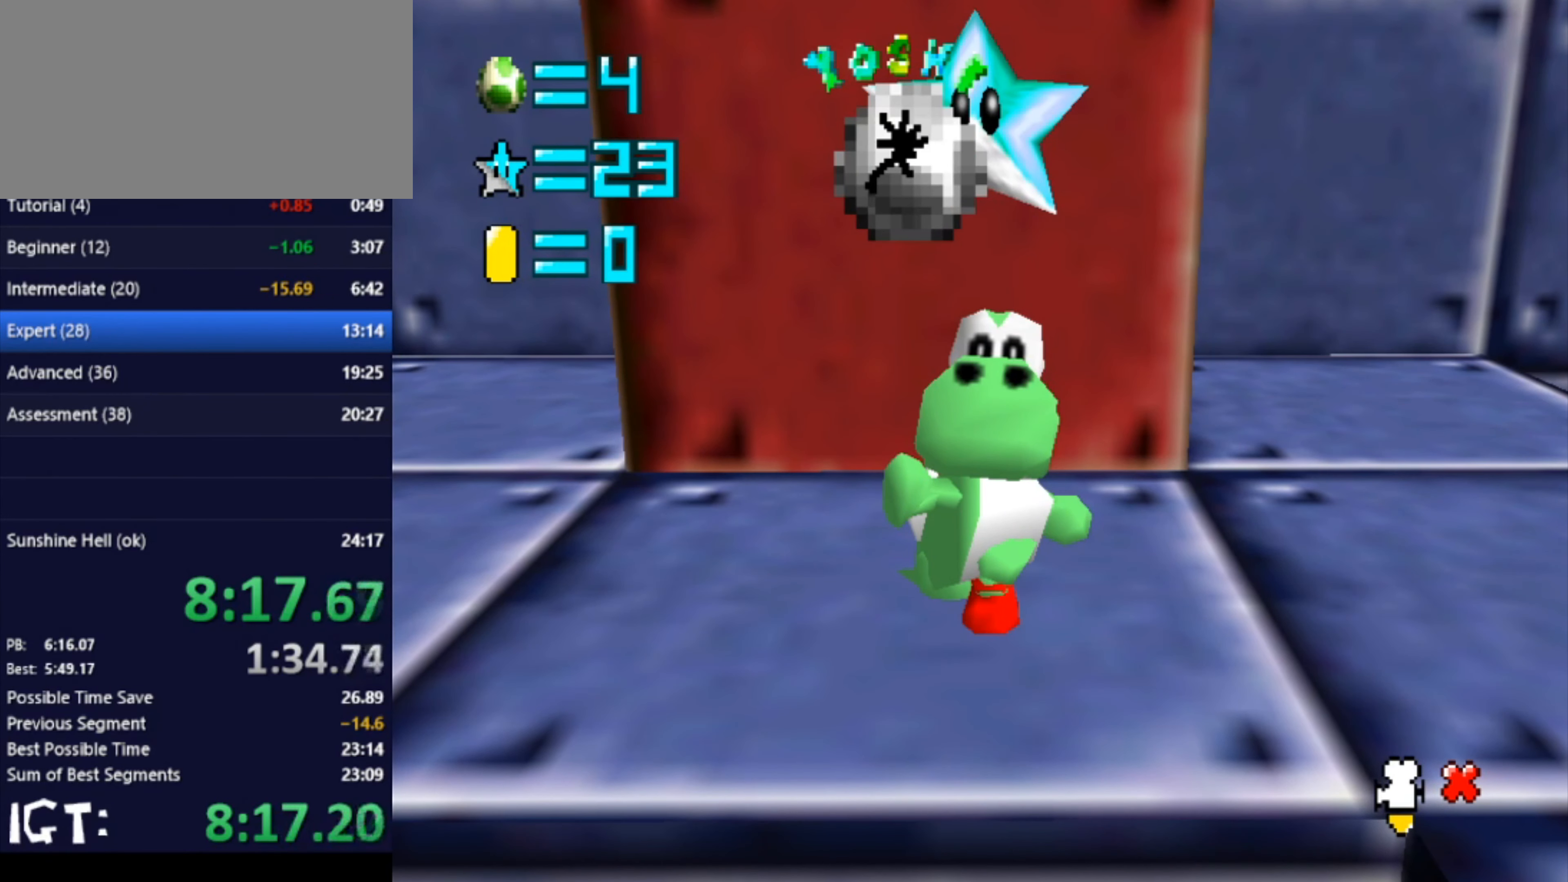
{"buttons": [], "left_stick": "center", "events": []}
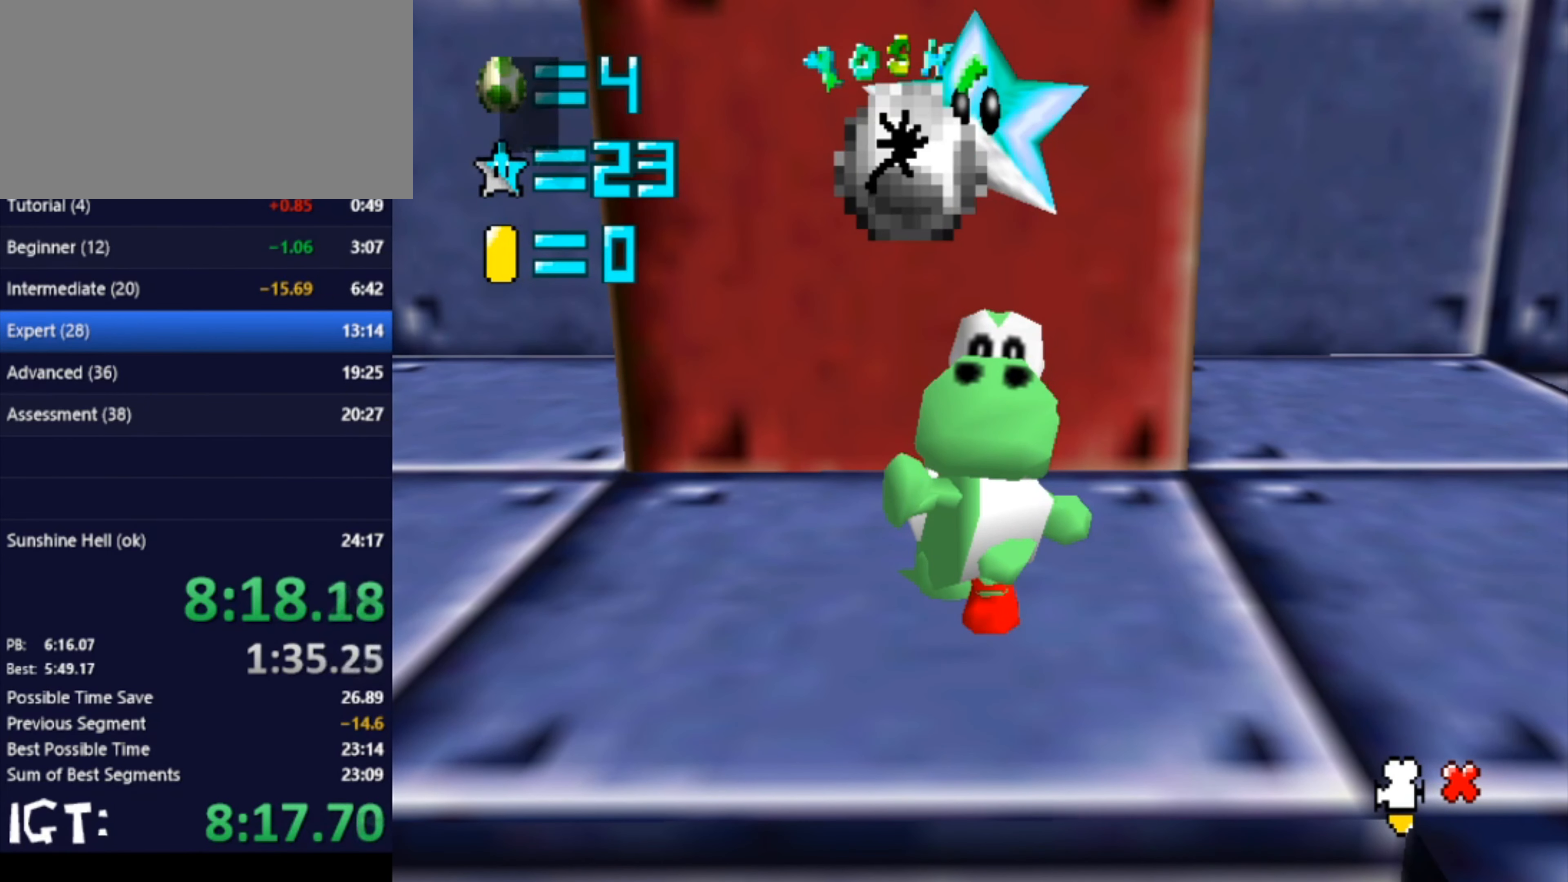
{"buttons": [], "left_stick": "right", "events": [[133, "left_stick", "right"], [300, "left_stick", "center"], [367, "left_stick", "right"]]}
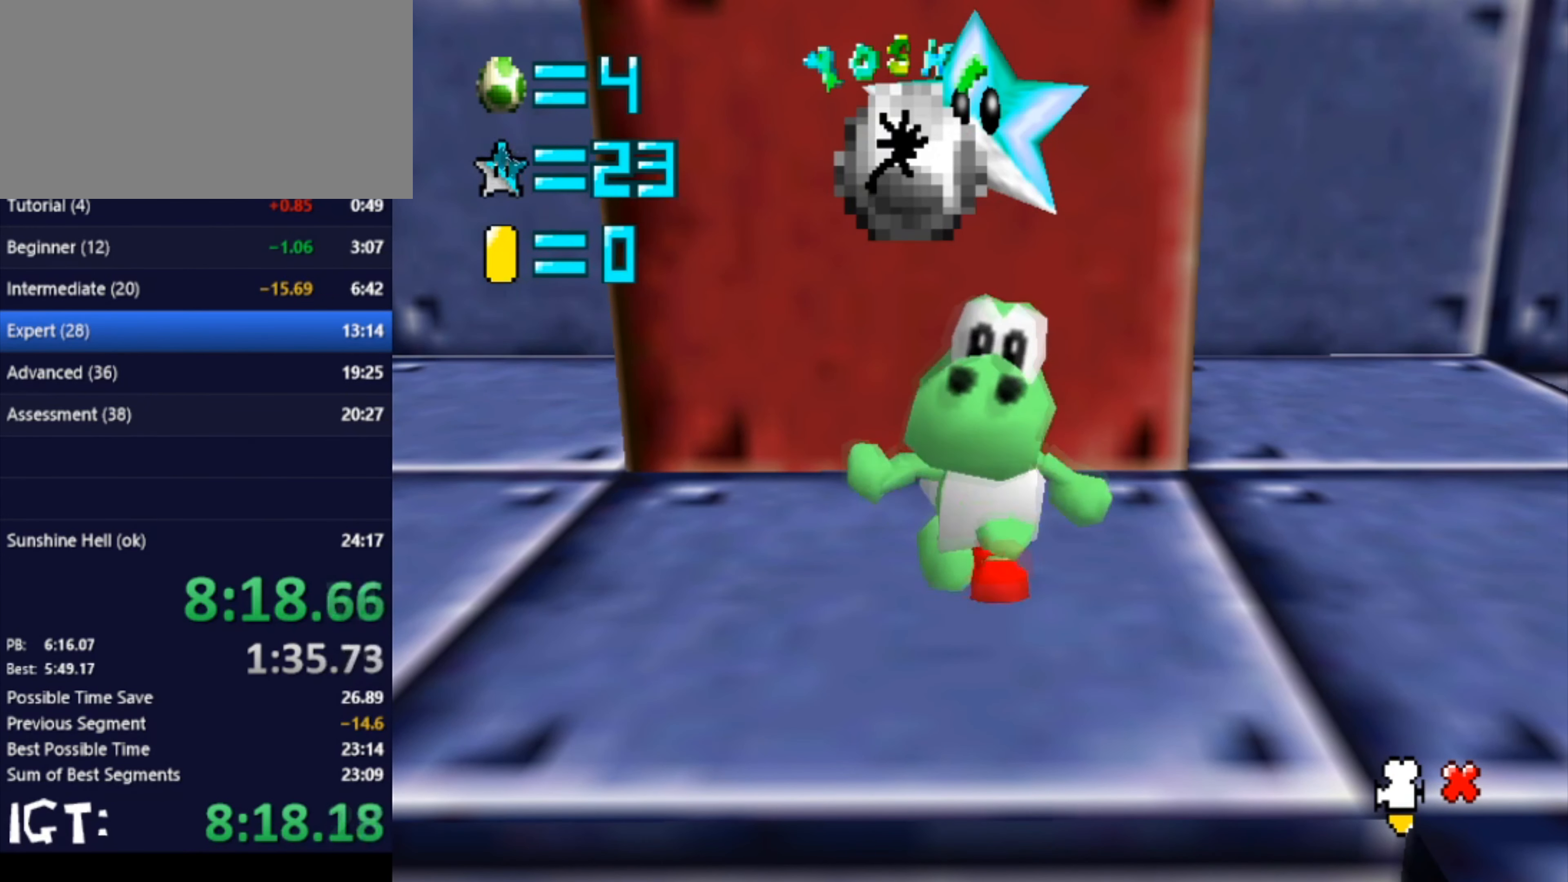
{"buttons": [], "left_stick": "right", "events": []}
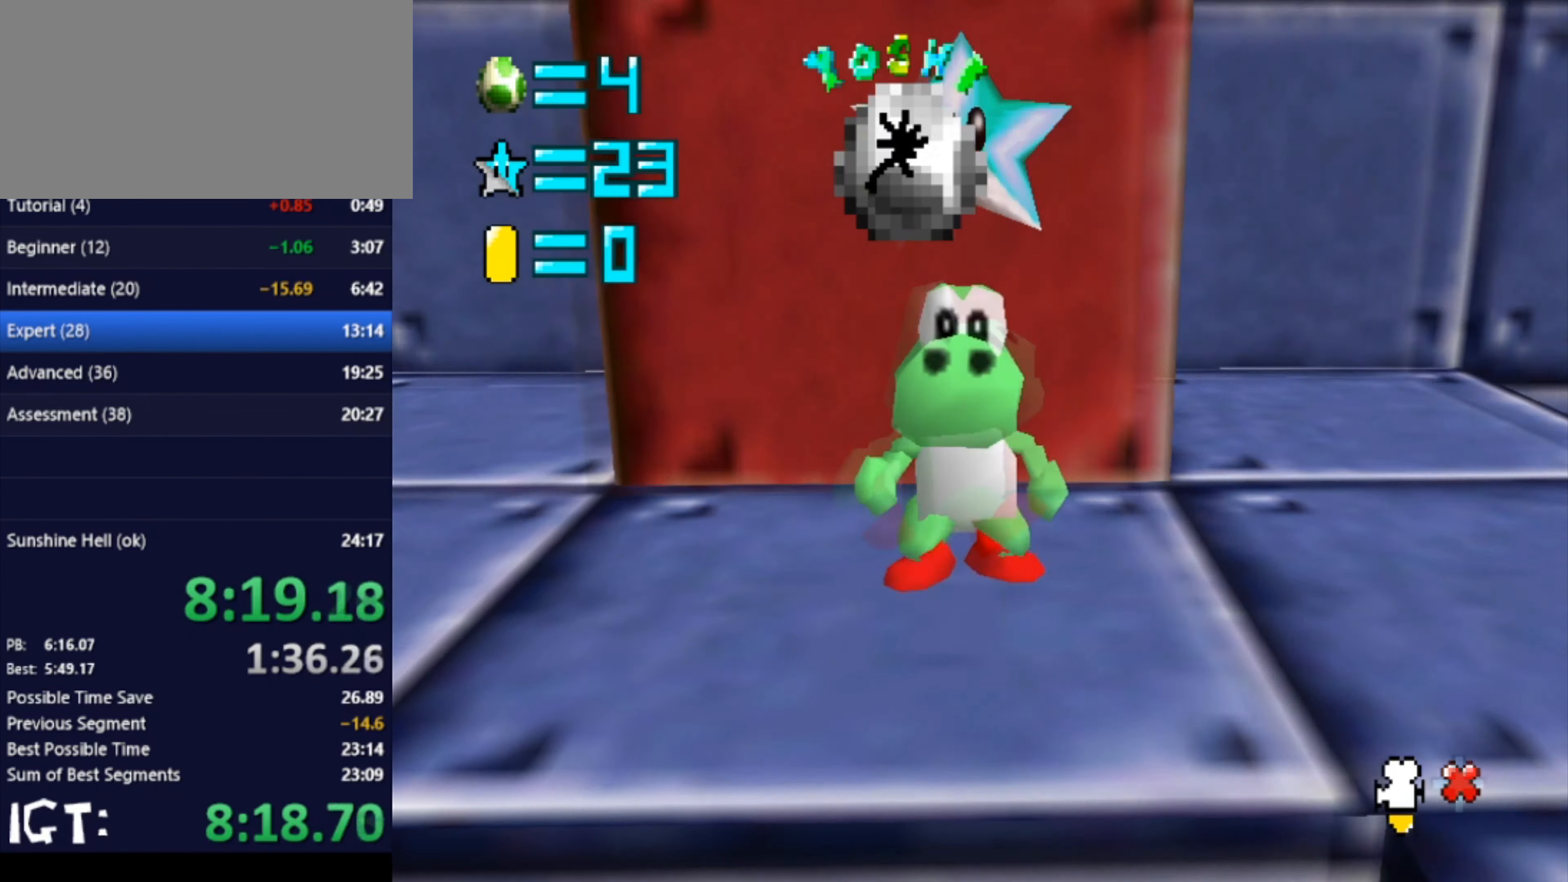
{"buttons": [], "left_stick": "center", "events": [[133, "left_stick", "center"]]}
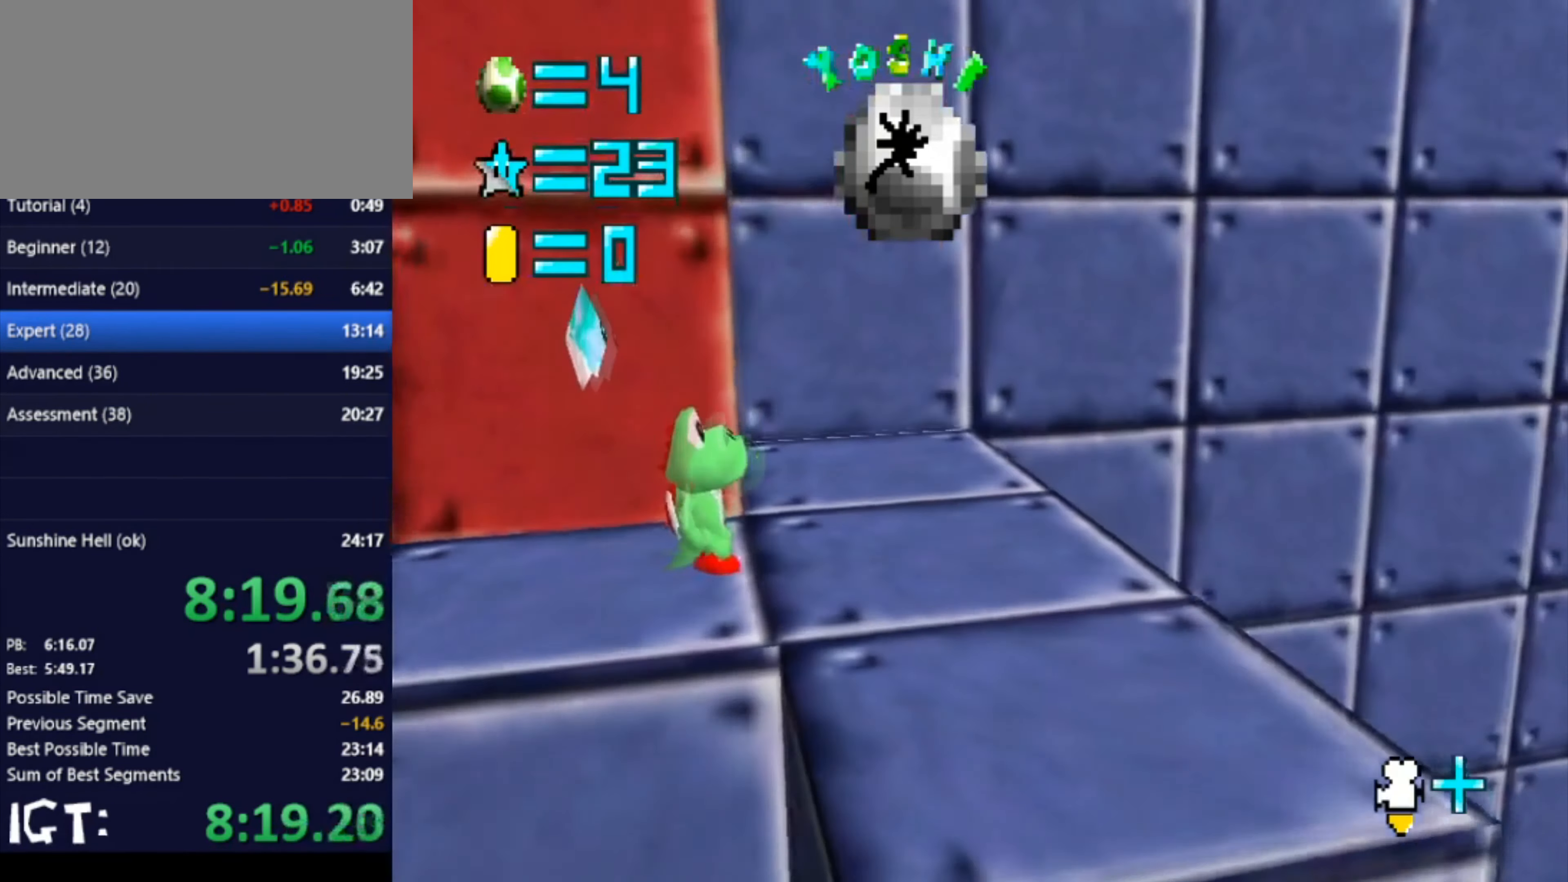
{"buttons": [], "left_stick": "left", "events": [[401, "left_stick", "left"]]}
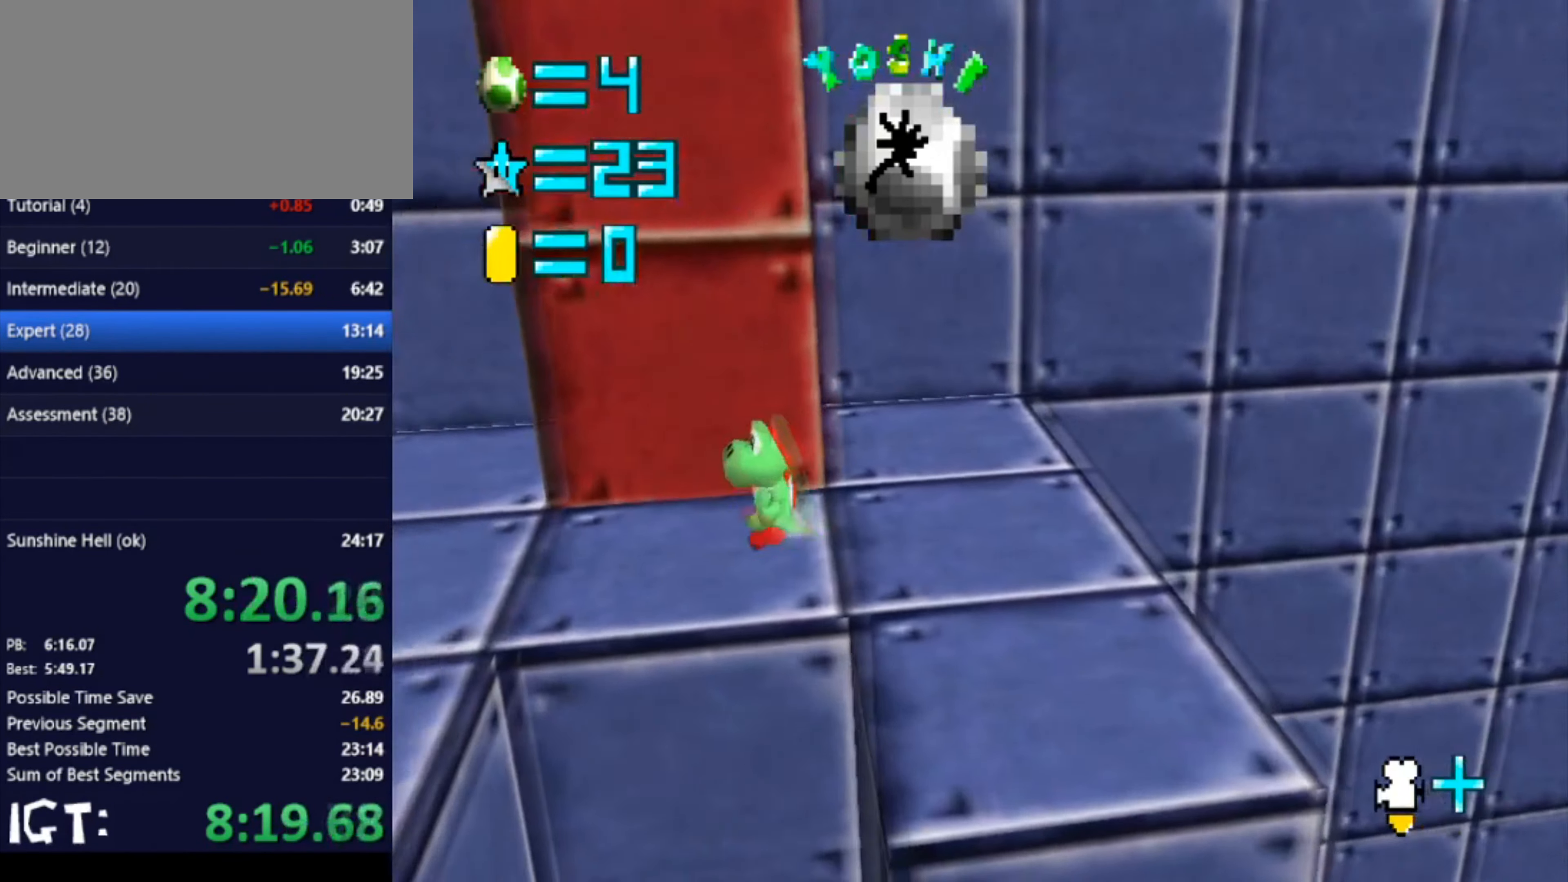
{"buttons": [], "left_stick": "down-left", "events": [[466, "left_stick", "down-left"]]}
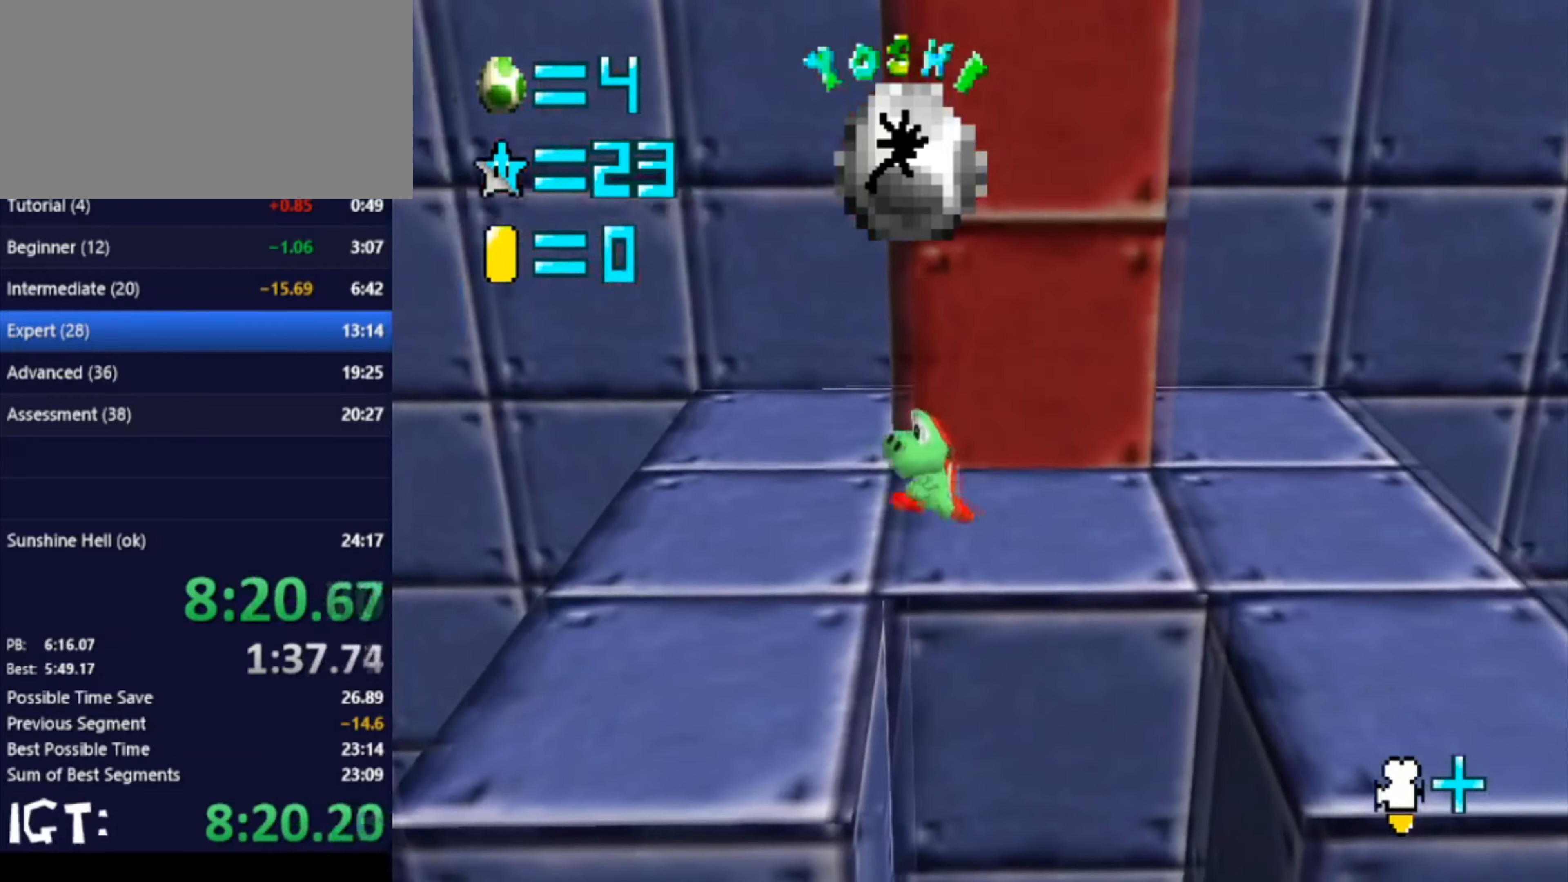
{"buttons": [], "left_stick": "up", "events": [[400, "left_stick", "down"], [500, "left_stick", "up"]]}
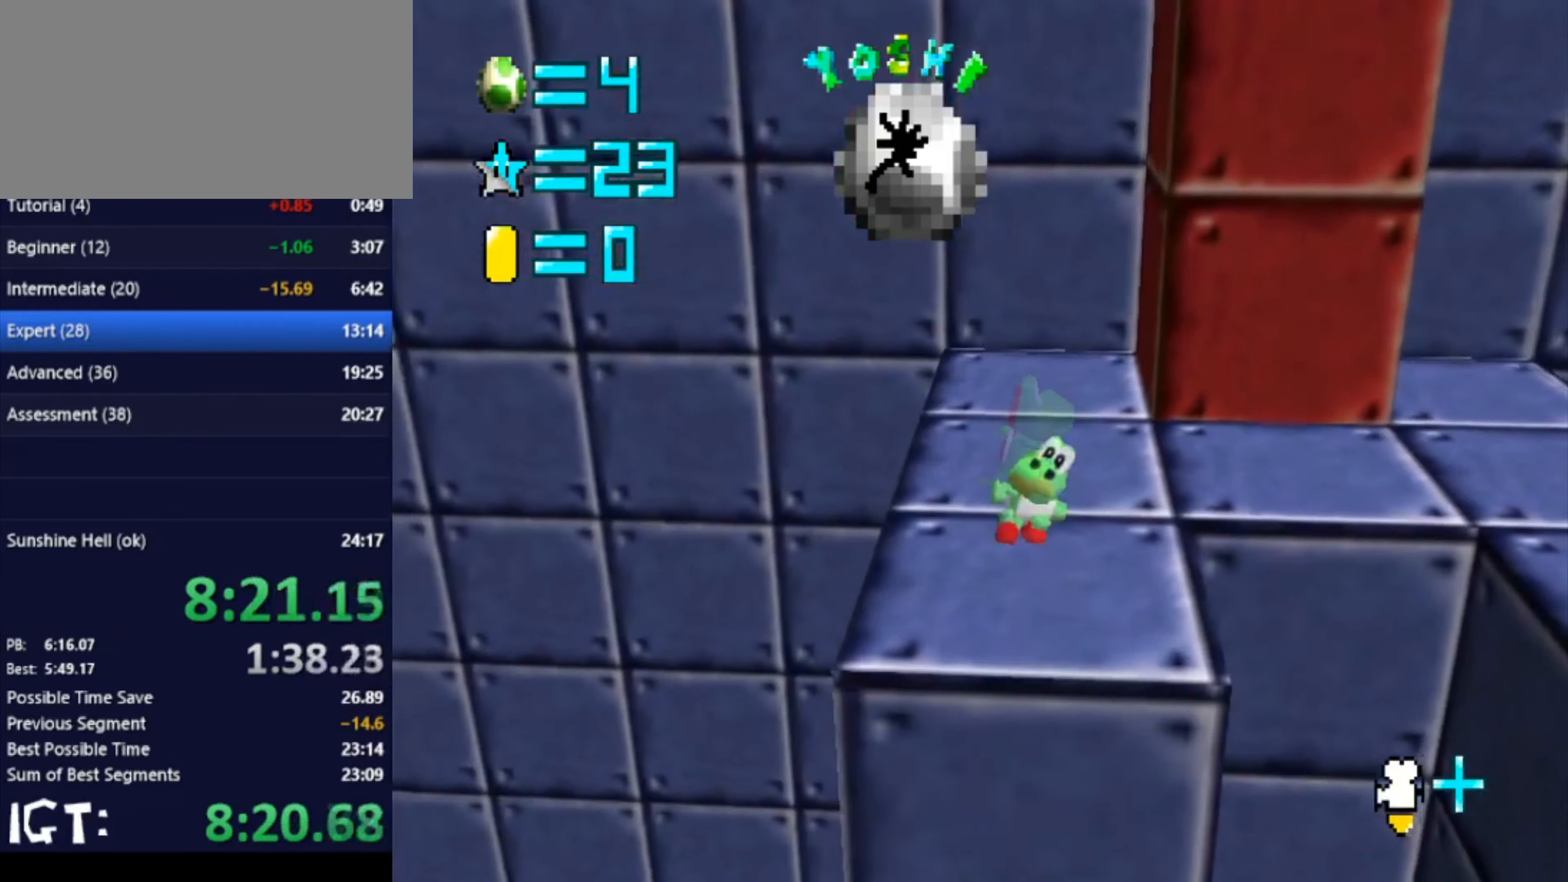
{"buttons": [], "left_stick": "down", "events": [[100, "left_stick", "down"]]}
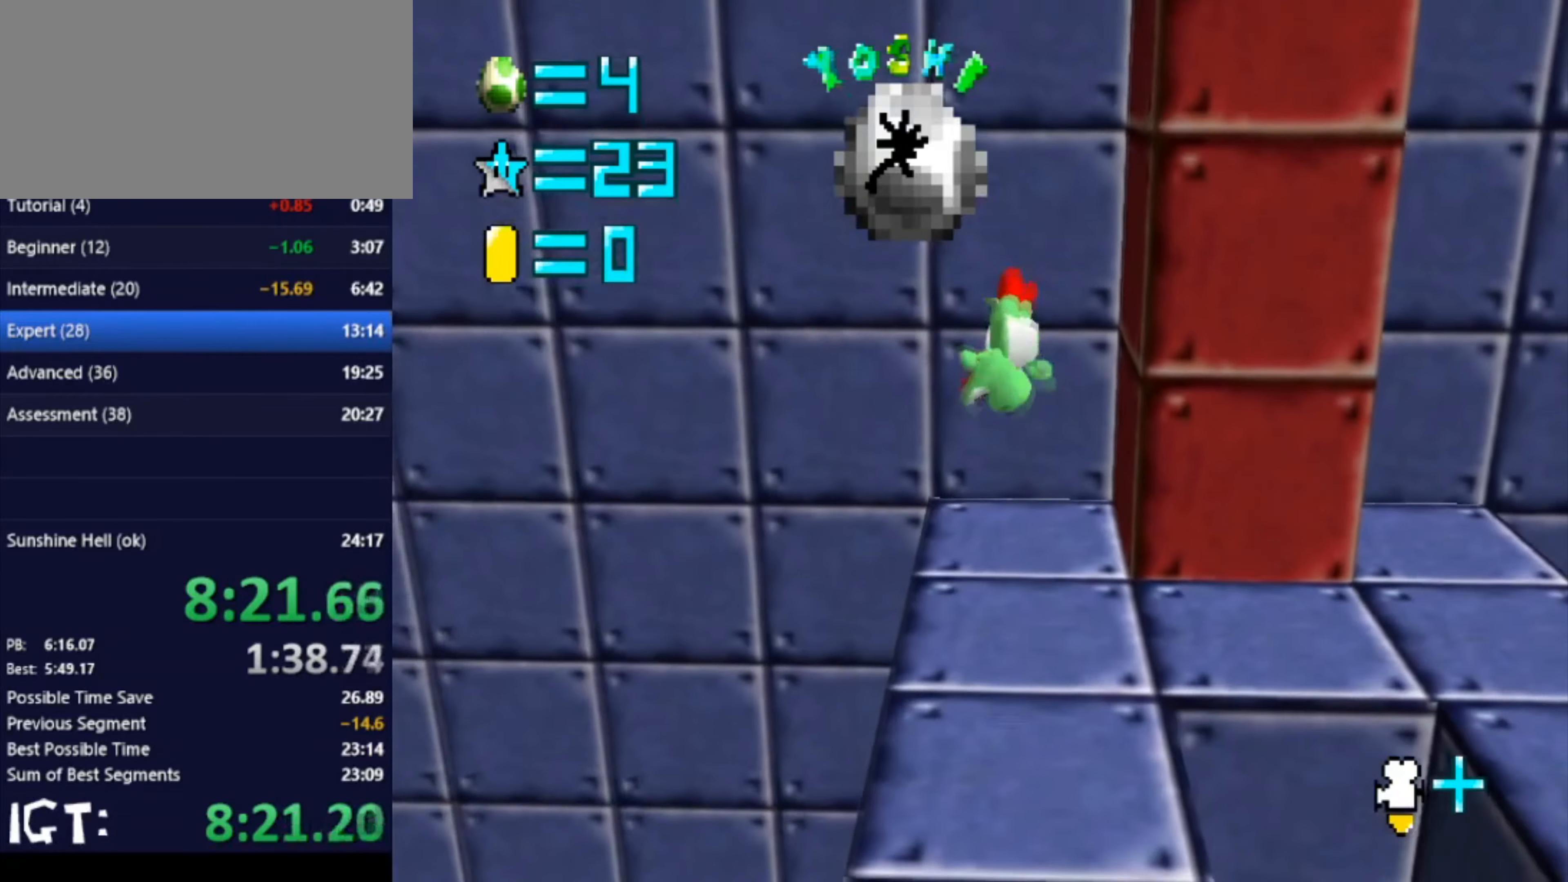
{"buttons": [], "left_stick": "up", "events": [[66, "left_stick", "left"], [233, "left_stick", "up-left"], [367, "left_stick", "up"]]}
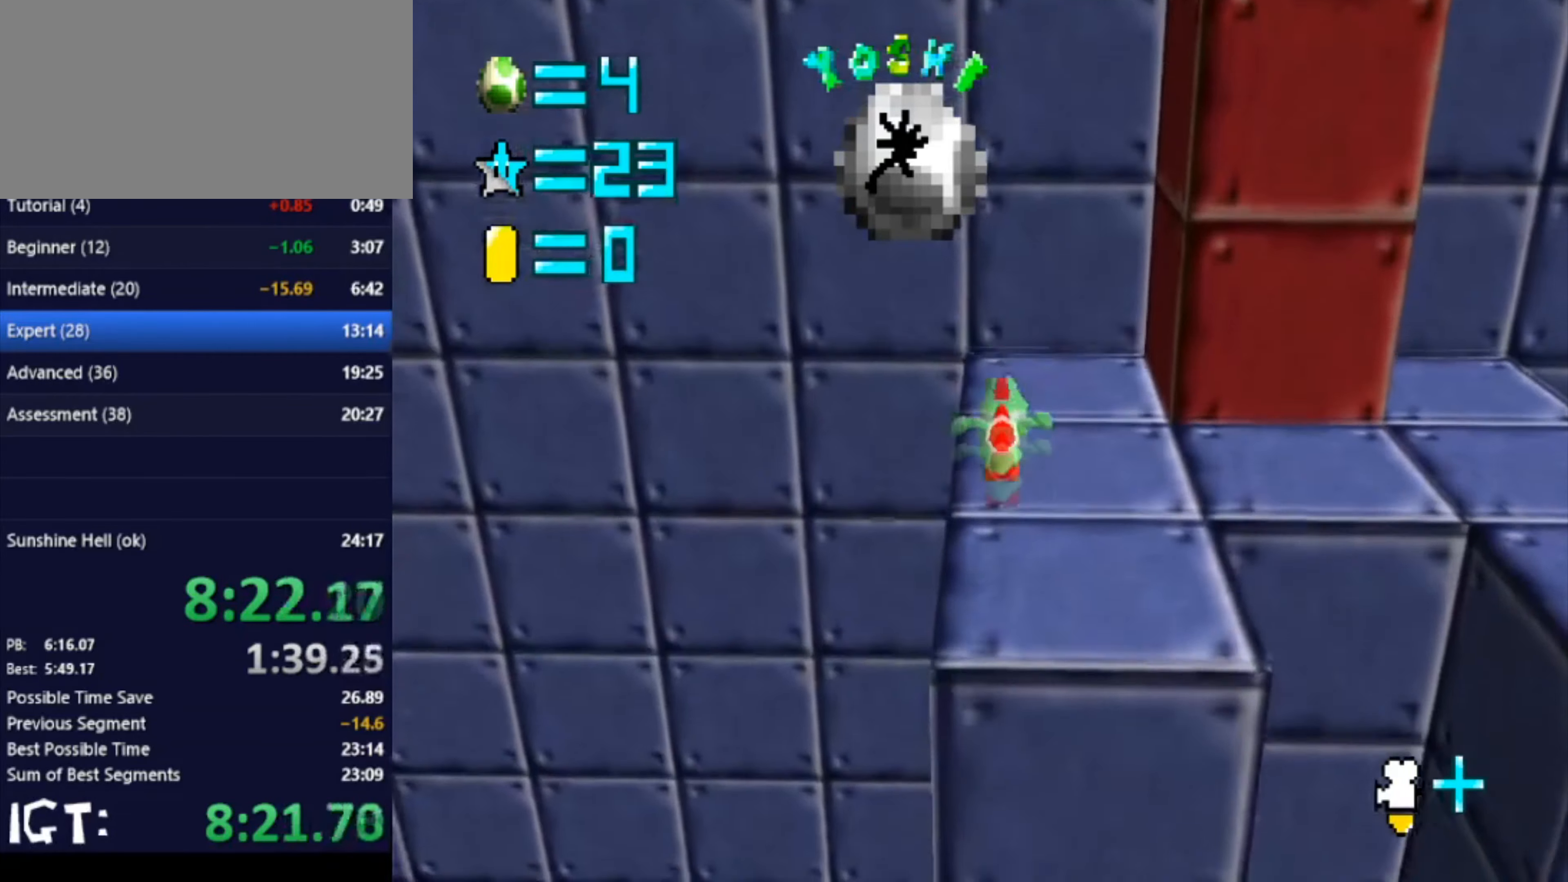
{"buttons": [], "left_stick": "up", "events": []}
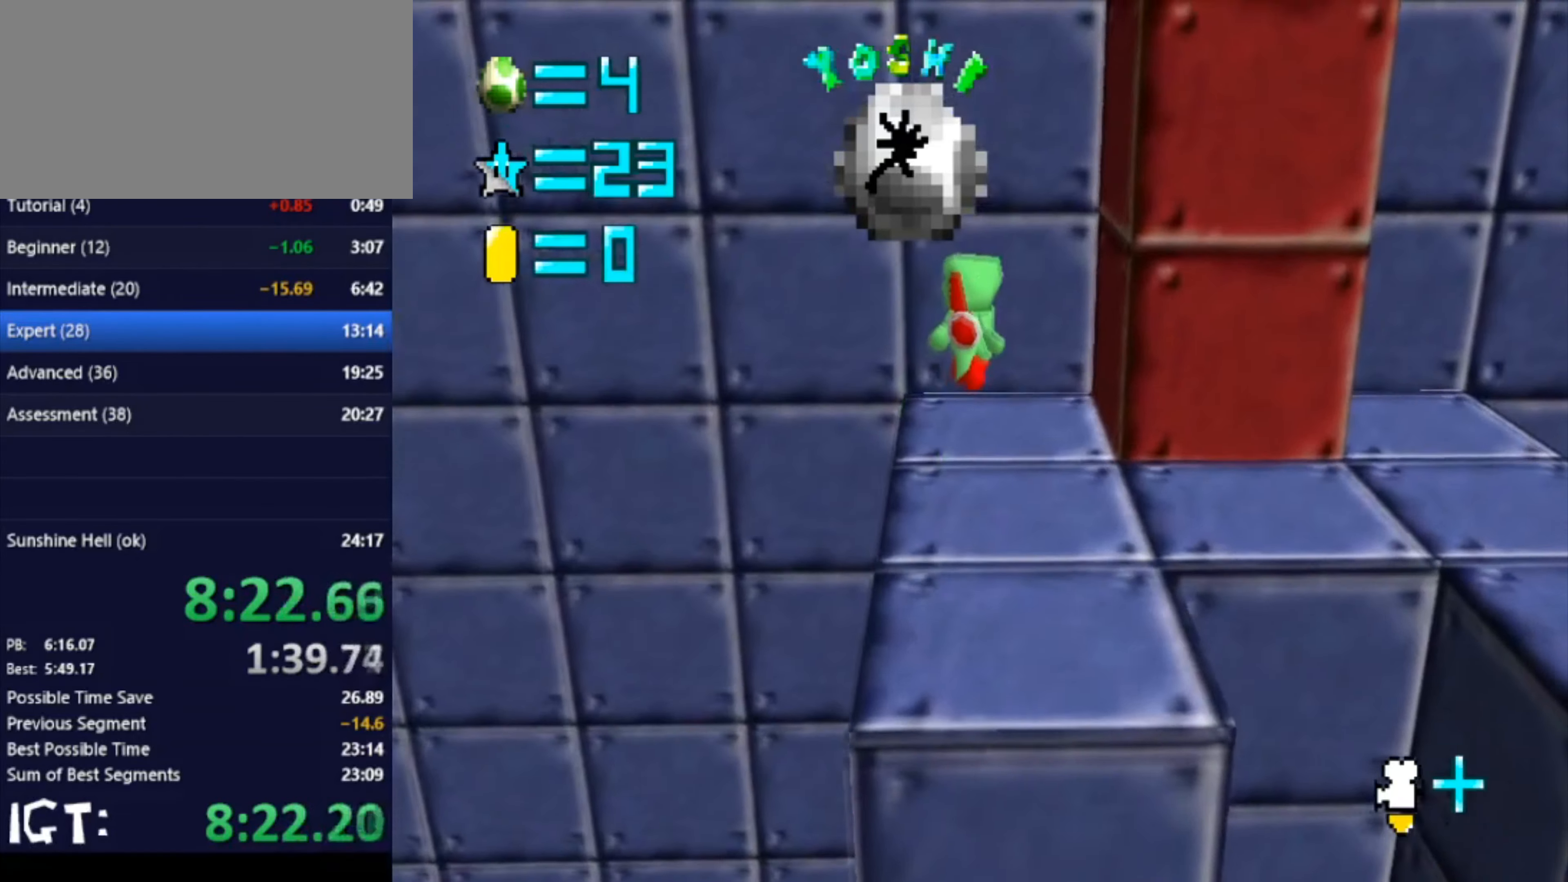
{"buttons": [], "left_stick": "up-left", "events": [[33, "C_LEFT", "down"], [100, "left_stick", "up-left"], [133, "C_LEFT", "up"]]}
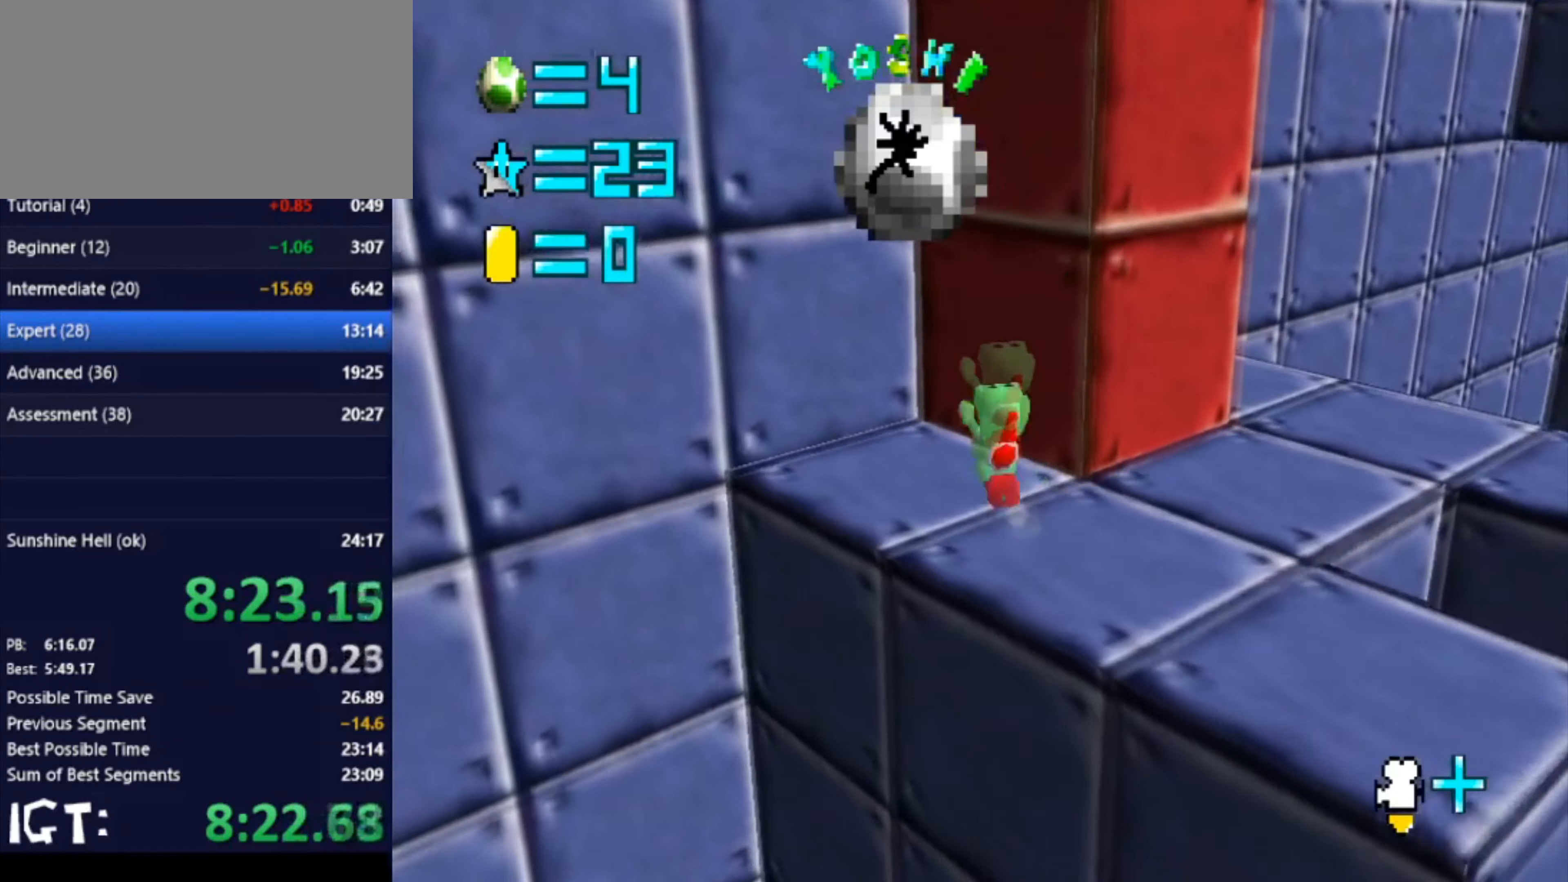
{"buttons": [], "left_stick": "left", "events": [[367, "left_stick", "left"]]}
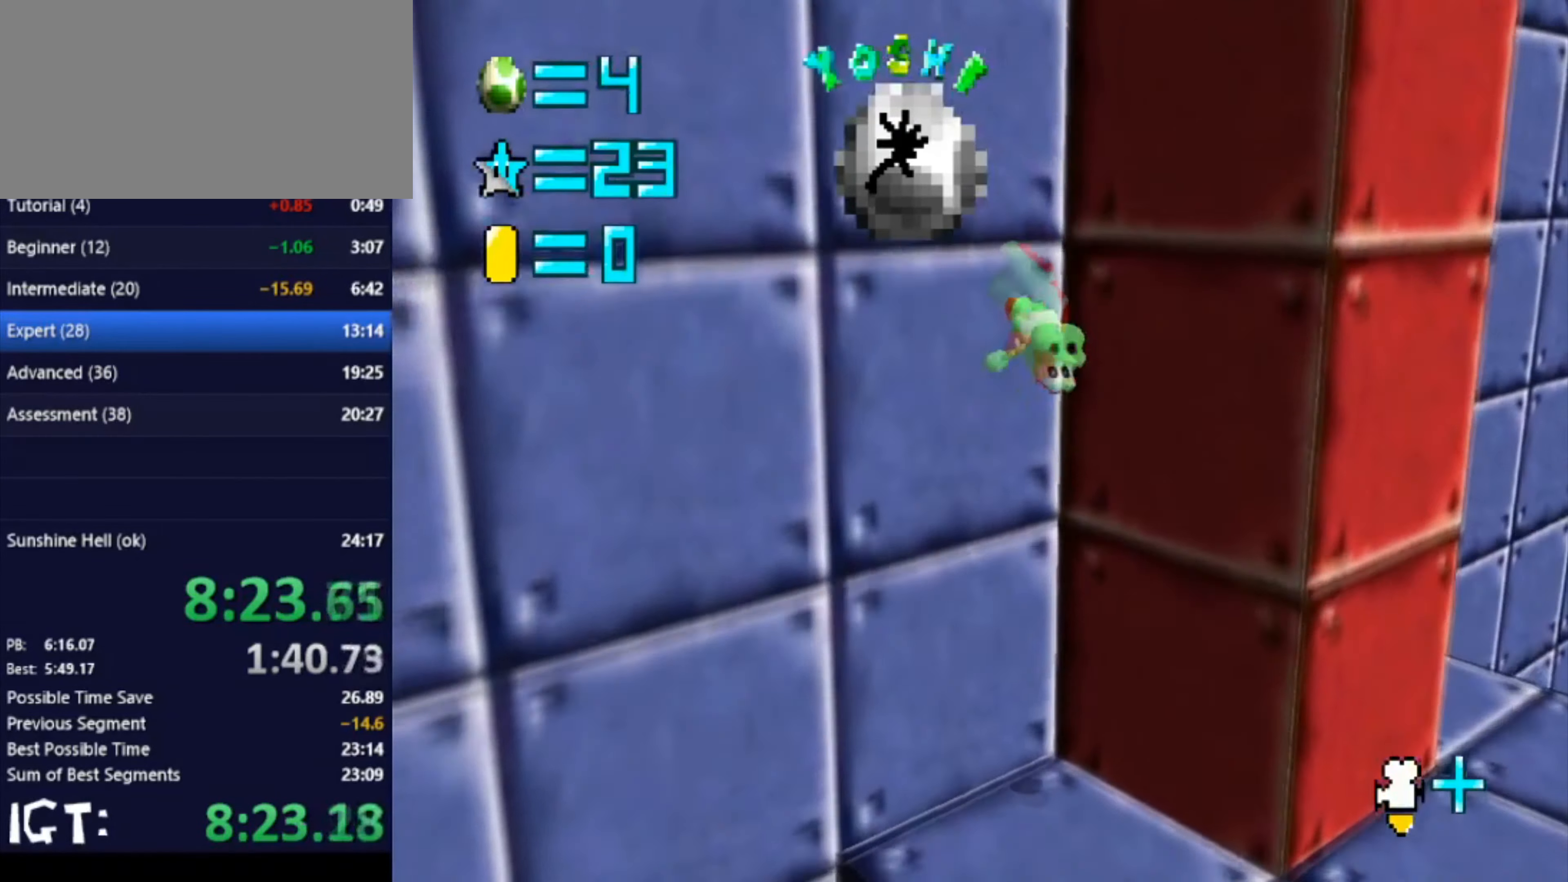
{"buttons": [], "left_stick": "up-left", "events": [[33, "left_stick", "up-left"]]}
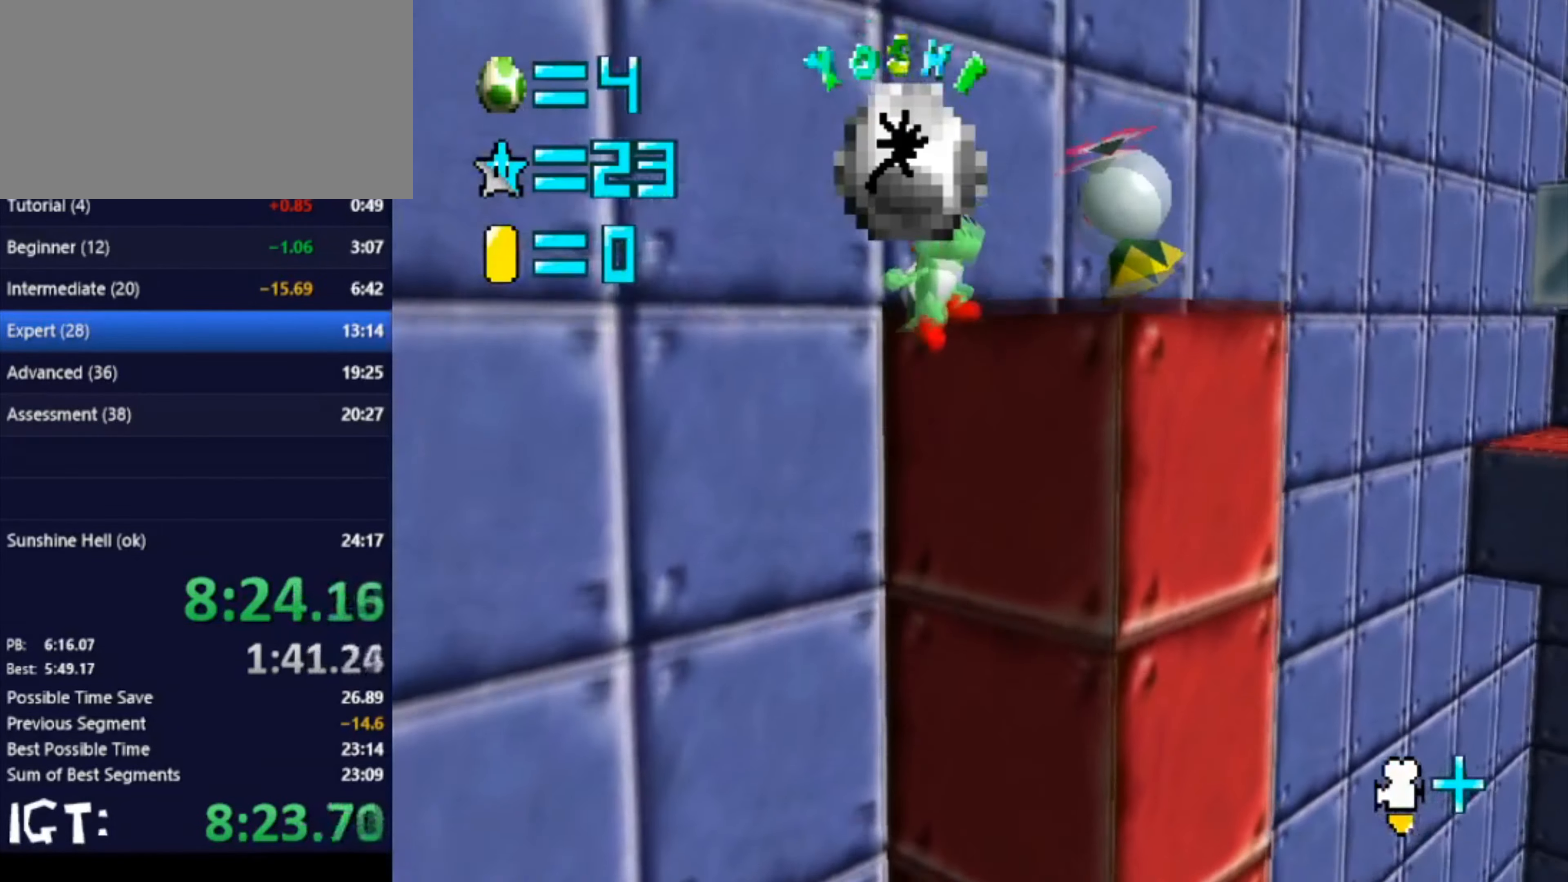
{"buttons": [], "left_stick": "up", "events": [[100, "left_stick", "up"]]}